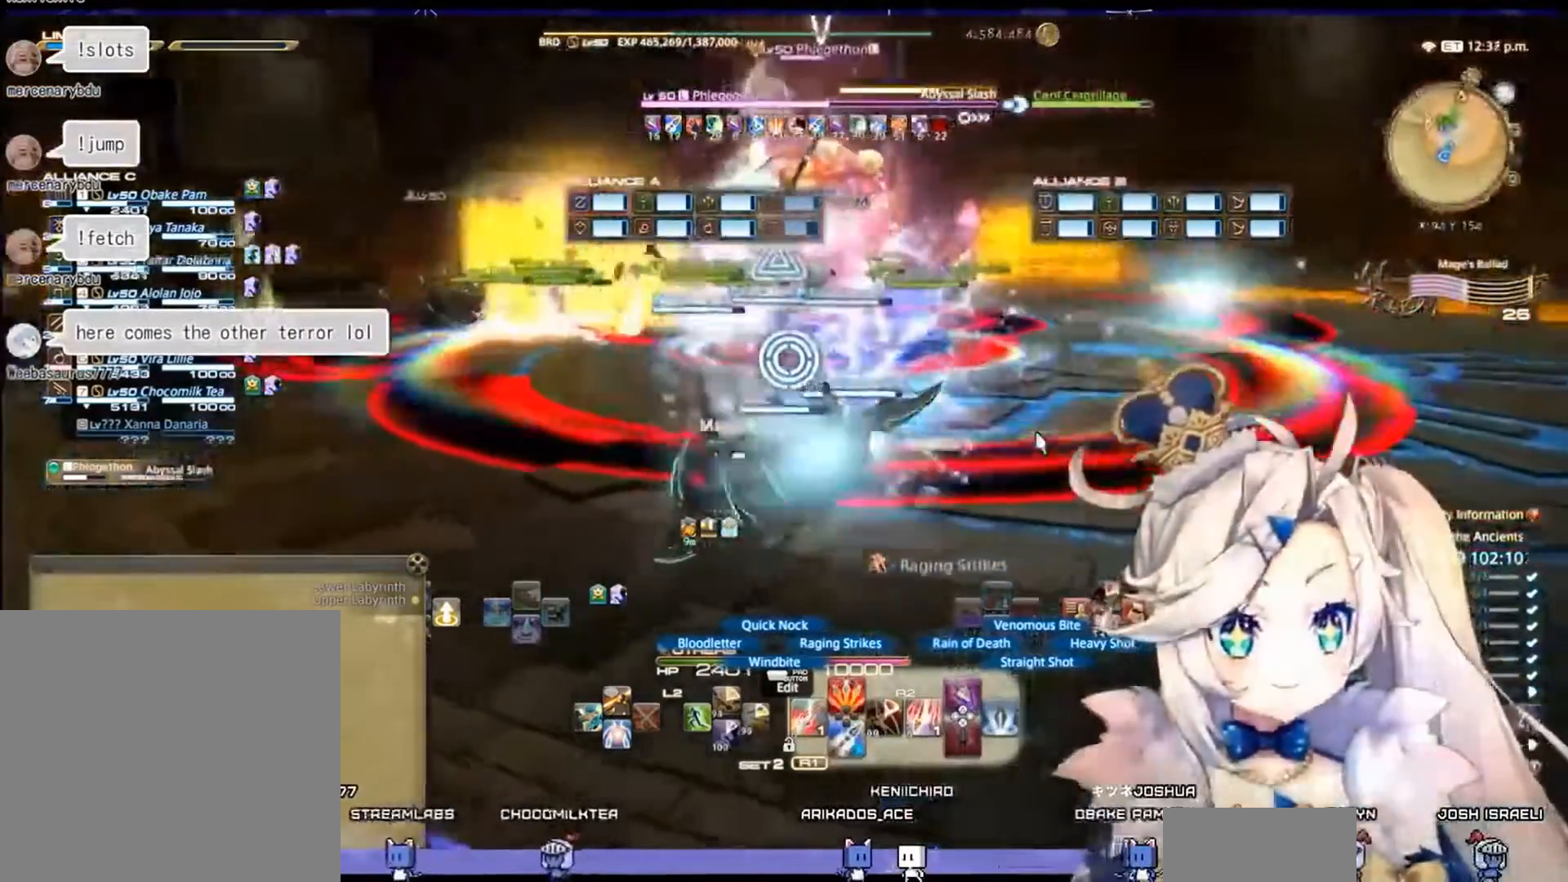
Gameplay with a controller (PlayStation layout); each line is a JSON object with the inputs held at the frame after it. "events" lists button and stick changes between this image and that frame as [ms after this image, input, new state], when the widget could be followed in between.
{"buttons": ["R2"], "left_stick": "down-left", "right_stick": "center", "events": [[33, "left_stick", "down-left"]]}
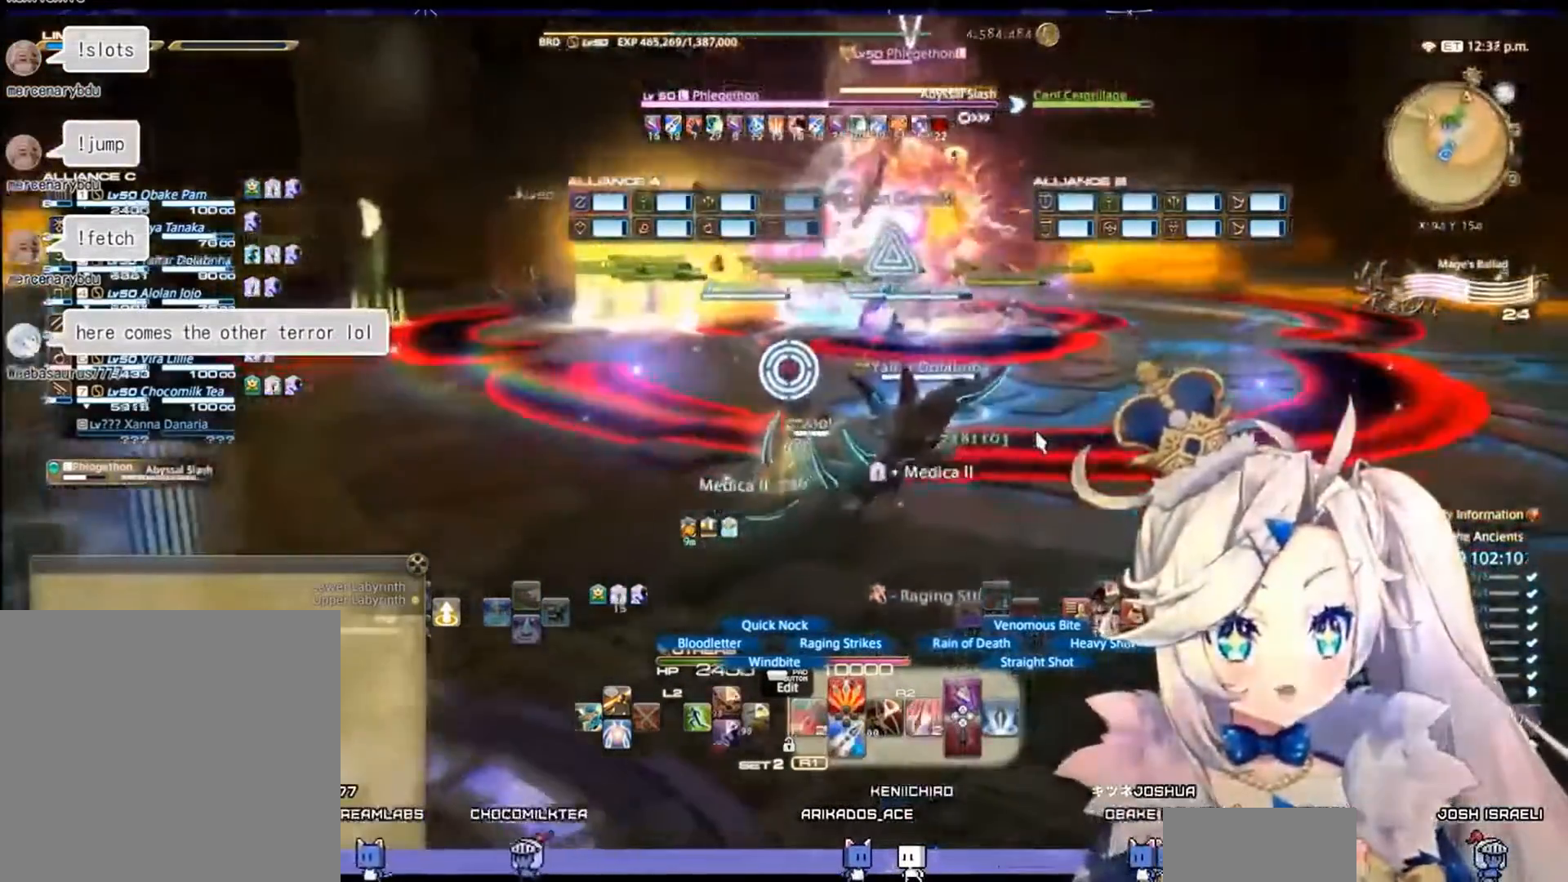
{"buttons": ["R2"], "left_stick": "down-left", "right_stick": "right", "events": [[367, "right_stick", "right"]]}
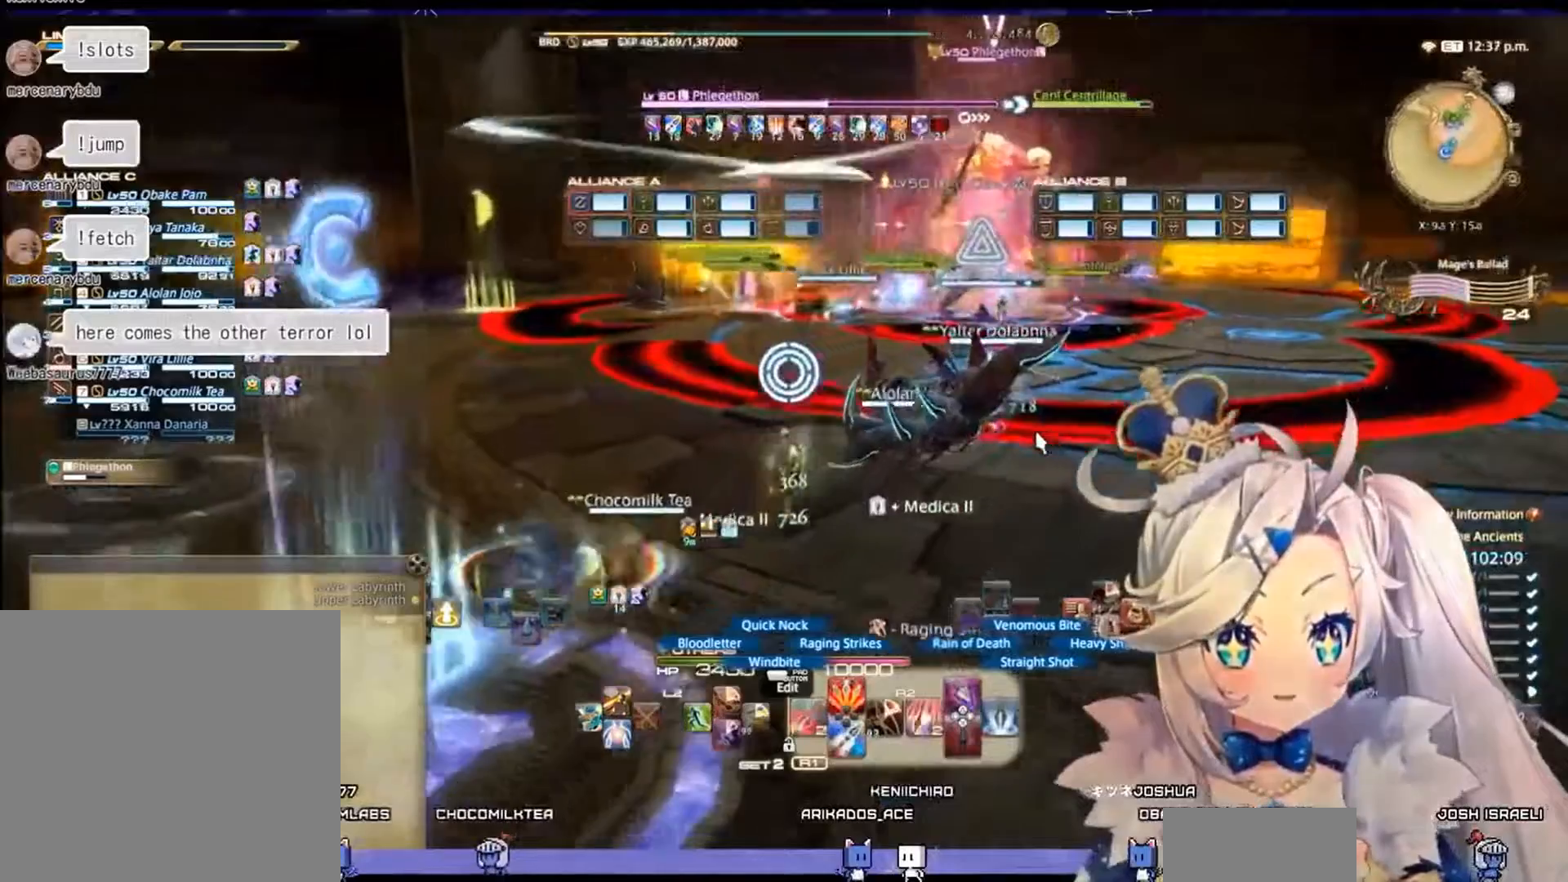
{"buttons": ["R2"], "left_stick": "center", "right_stick": "right", "events": [[300, "left_stick", "center"]]}
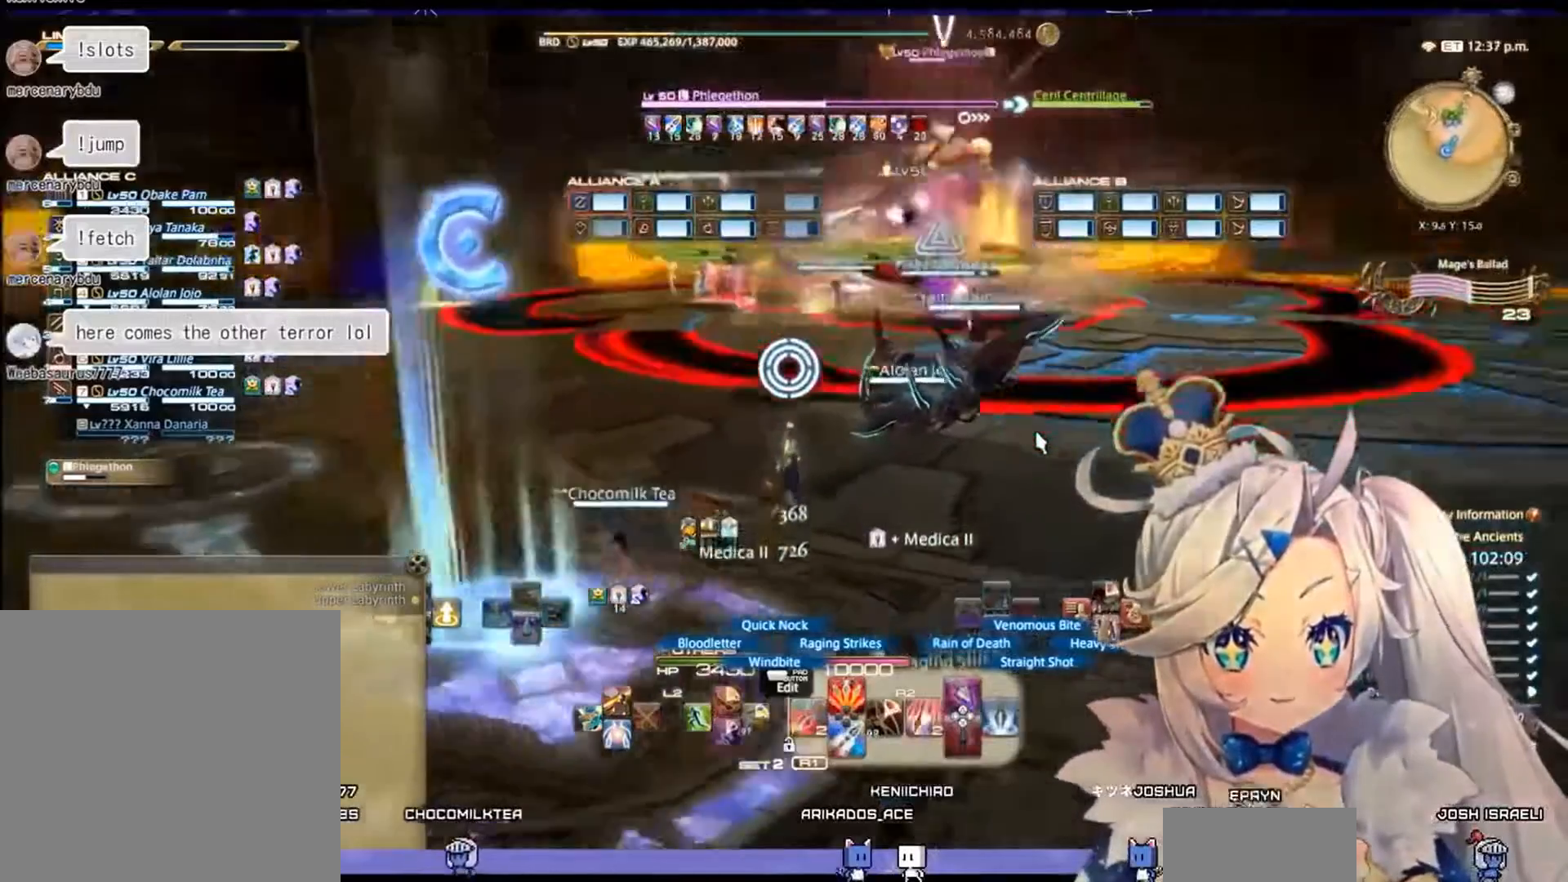
{"buttons": ["R2"], "left_stick": "down", "right_stick": "center", "events": [[233, "left_stick", "down"], [233, "right_stick", "center"]]}
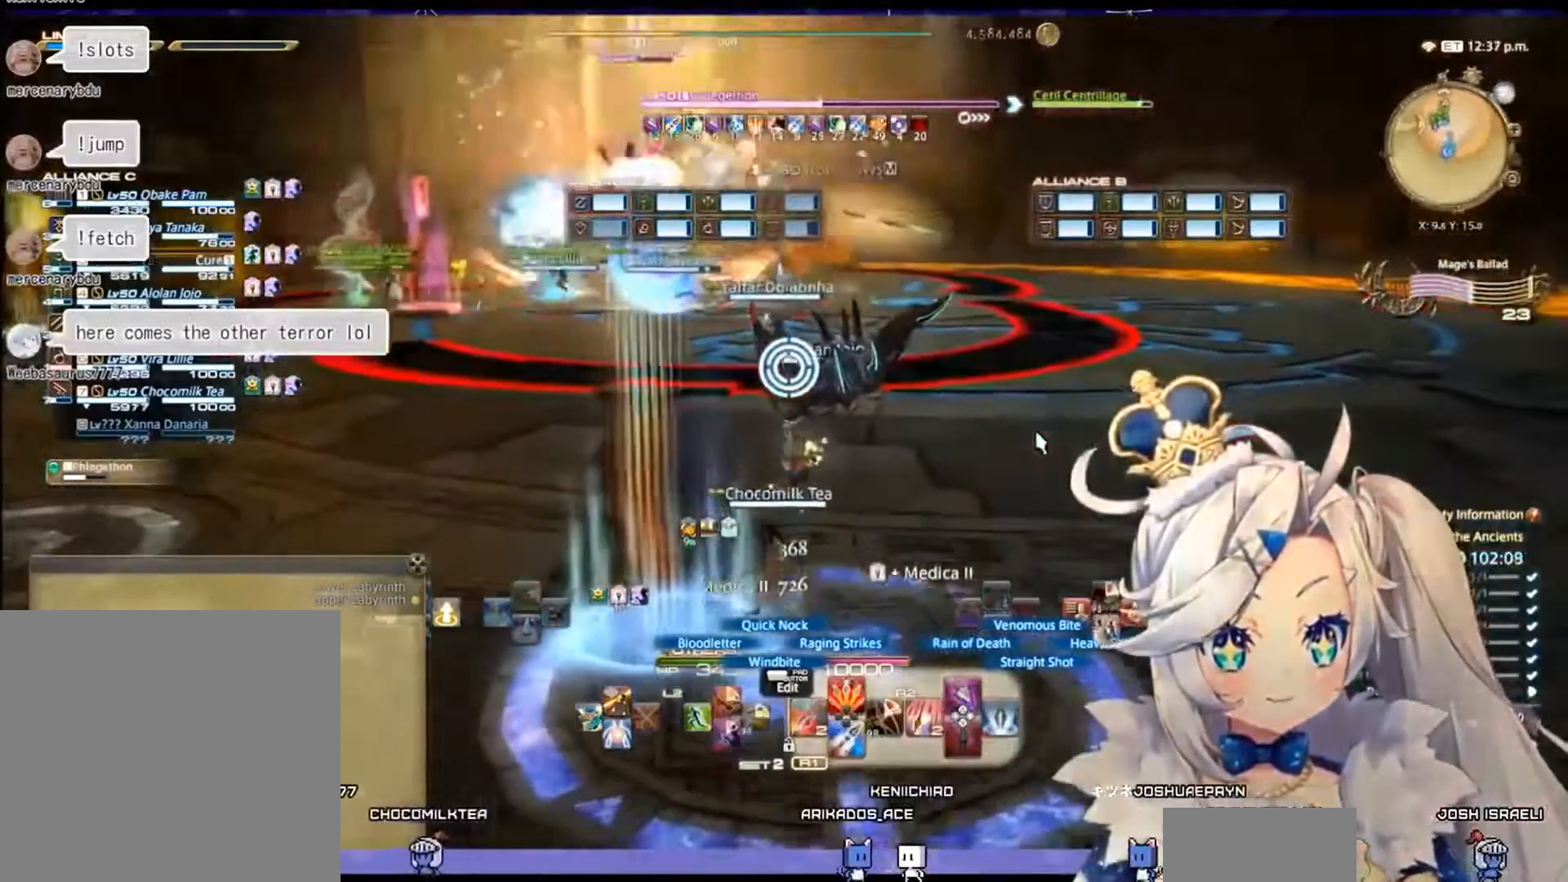
{"buttons": ["R2"], "left_stick": "center", "right_stick": "center", "events": [[167, "left_stick", "center"]]}
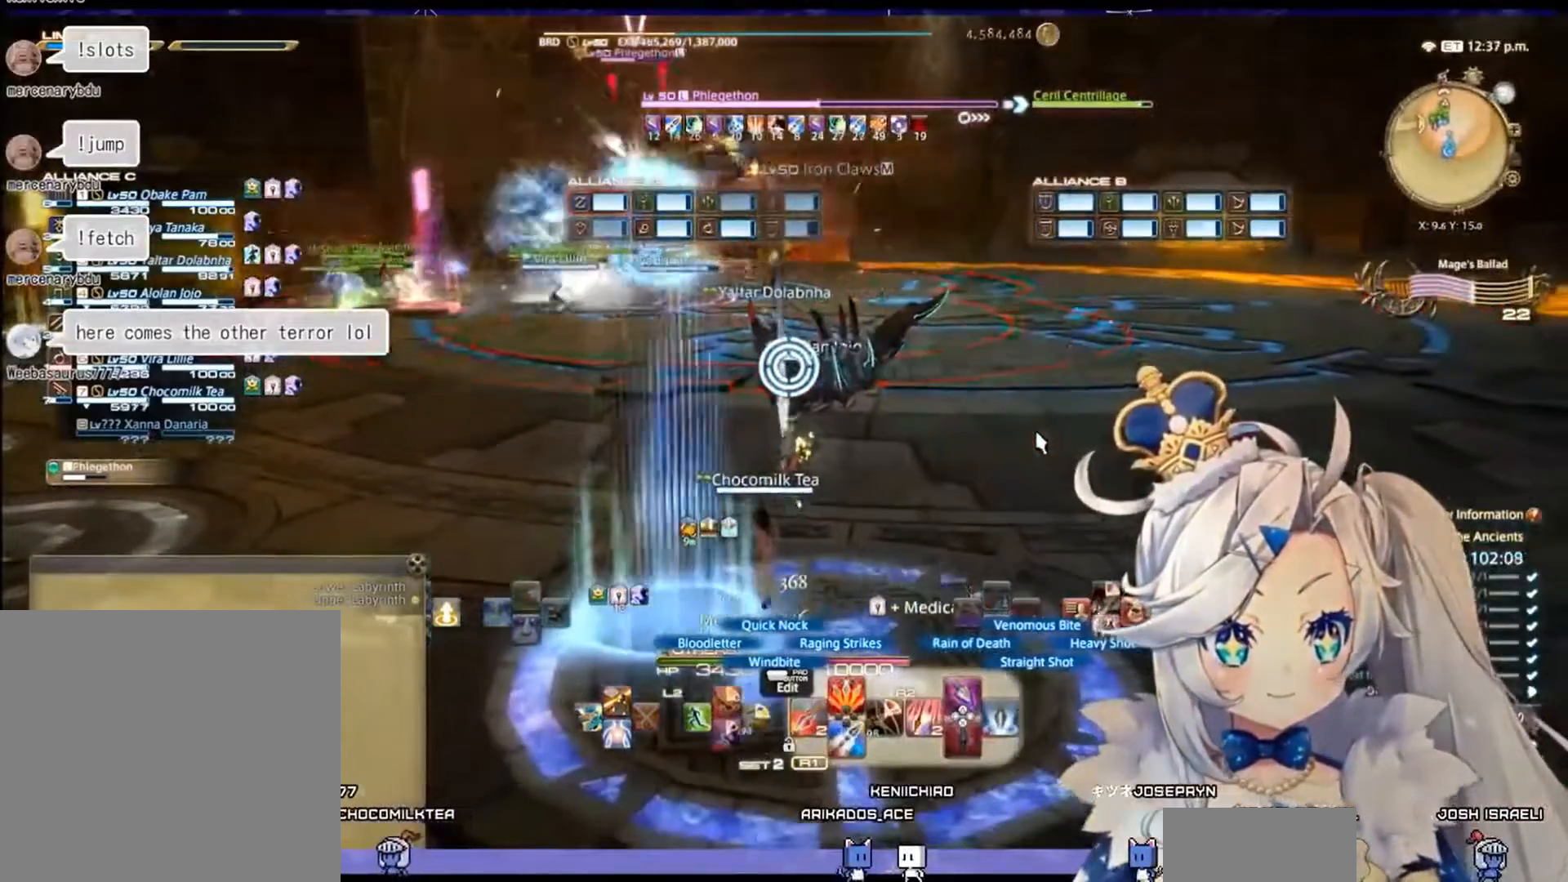
{"buttons": ["CIRCLE", "R2"], "left_stick": "up", "right_stick": "center", "events": [[33, "left_stick", "up"], [500, "CIRCLE", "down"]]}
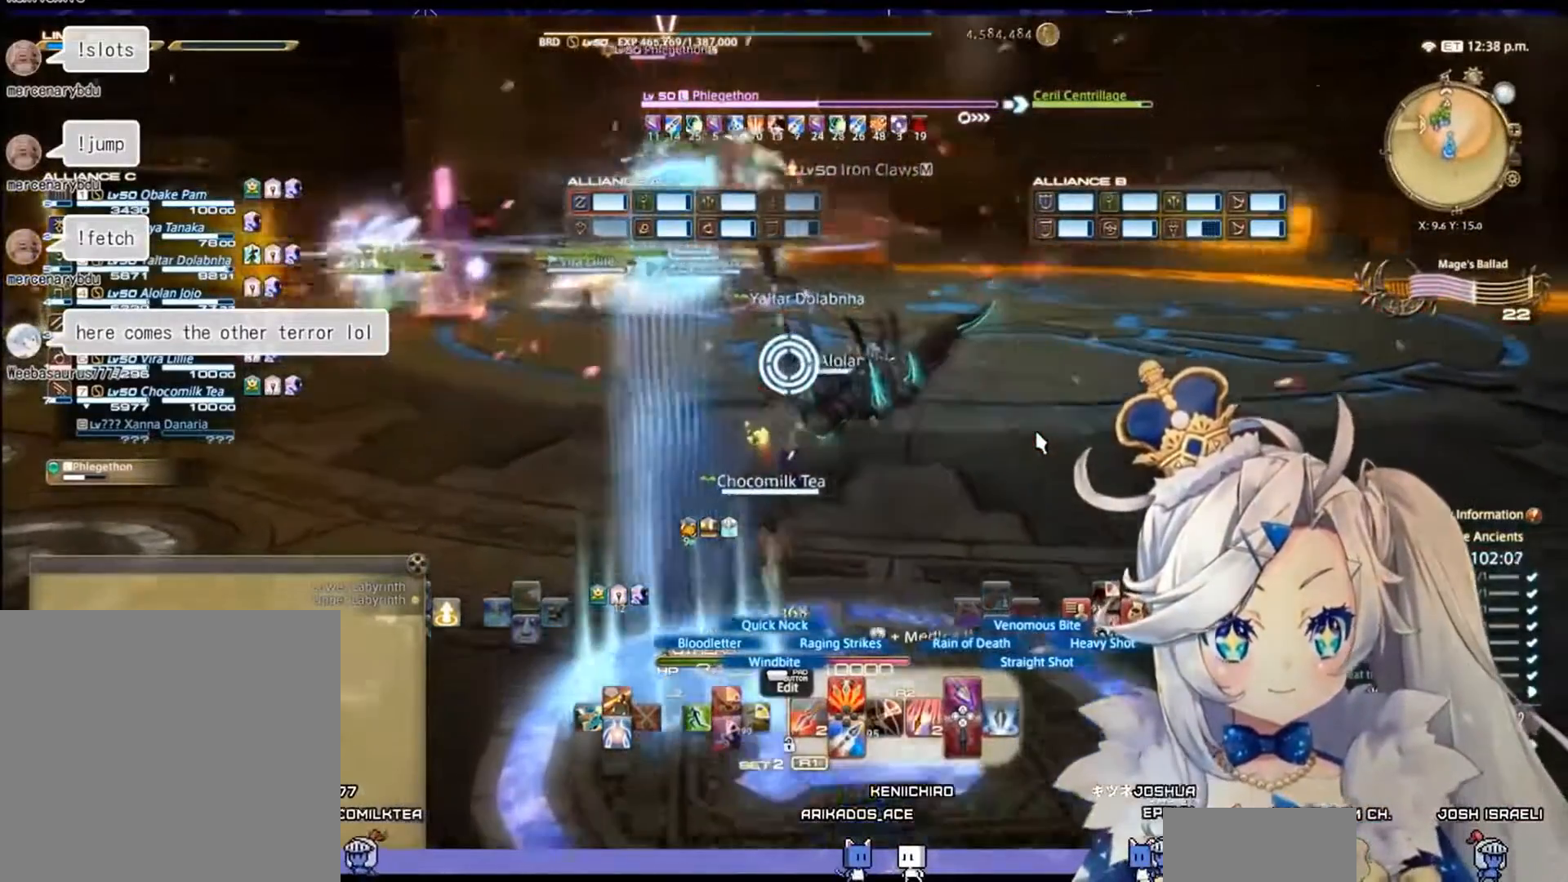
{"buttons": ["R2"], "left_stick": "center", "right_stick": "center", "events": [[167, "CIRCLE", "up"], [167, "left_stick", "center"]]}
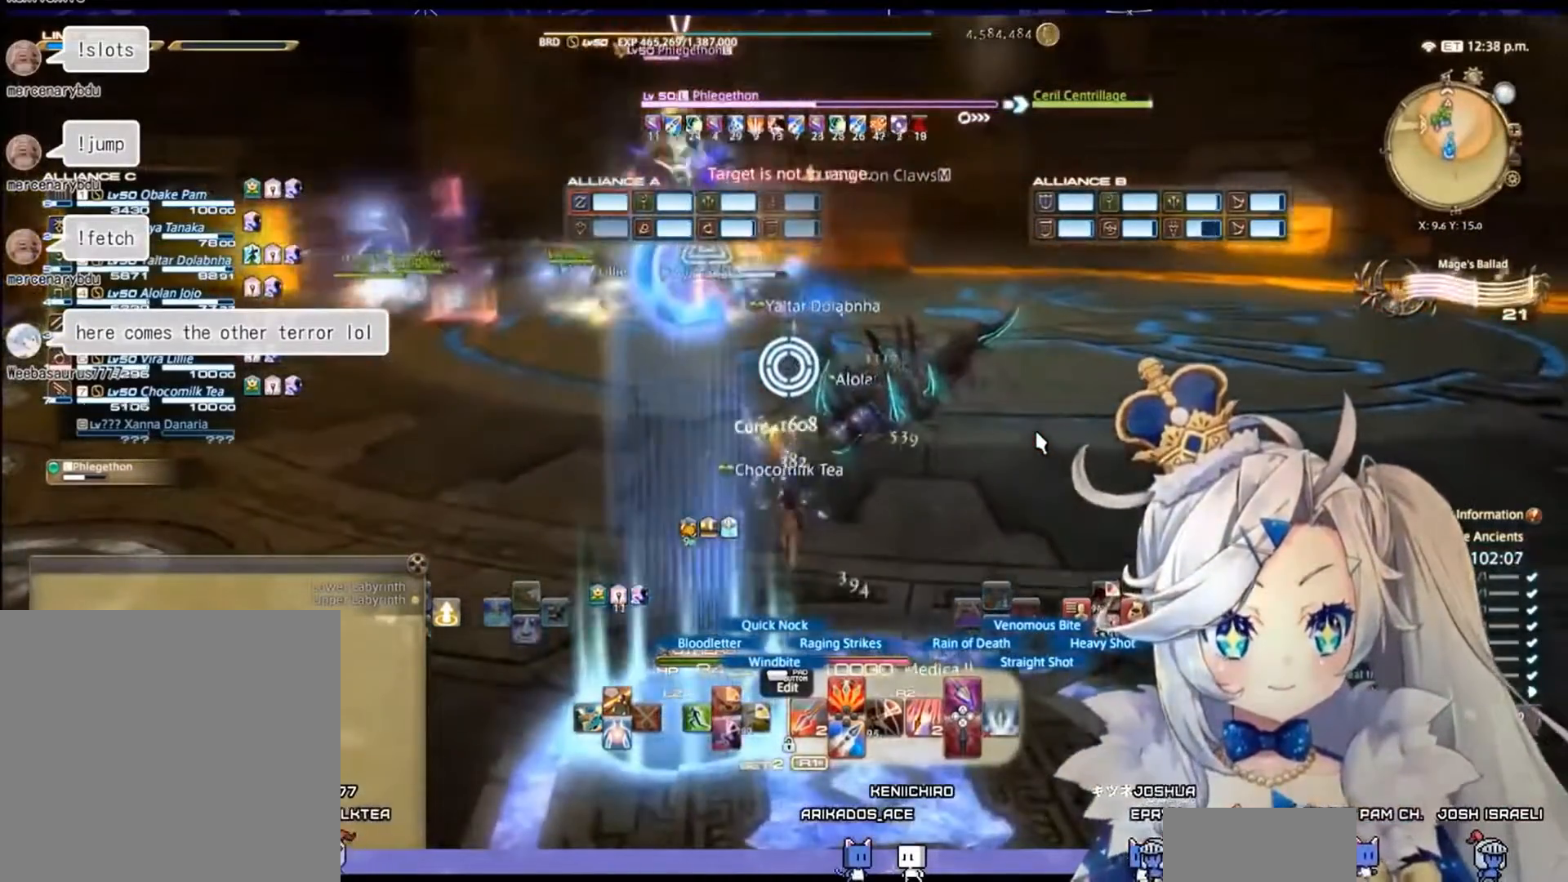
{"buttons": ["R2"], "left_stick": "up", "right_stick": "center", "events": [[67, "left_stick", "up"]]}
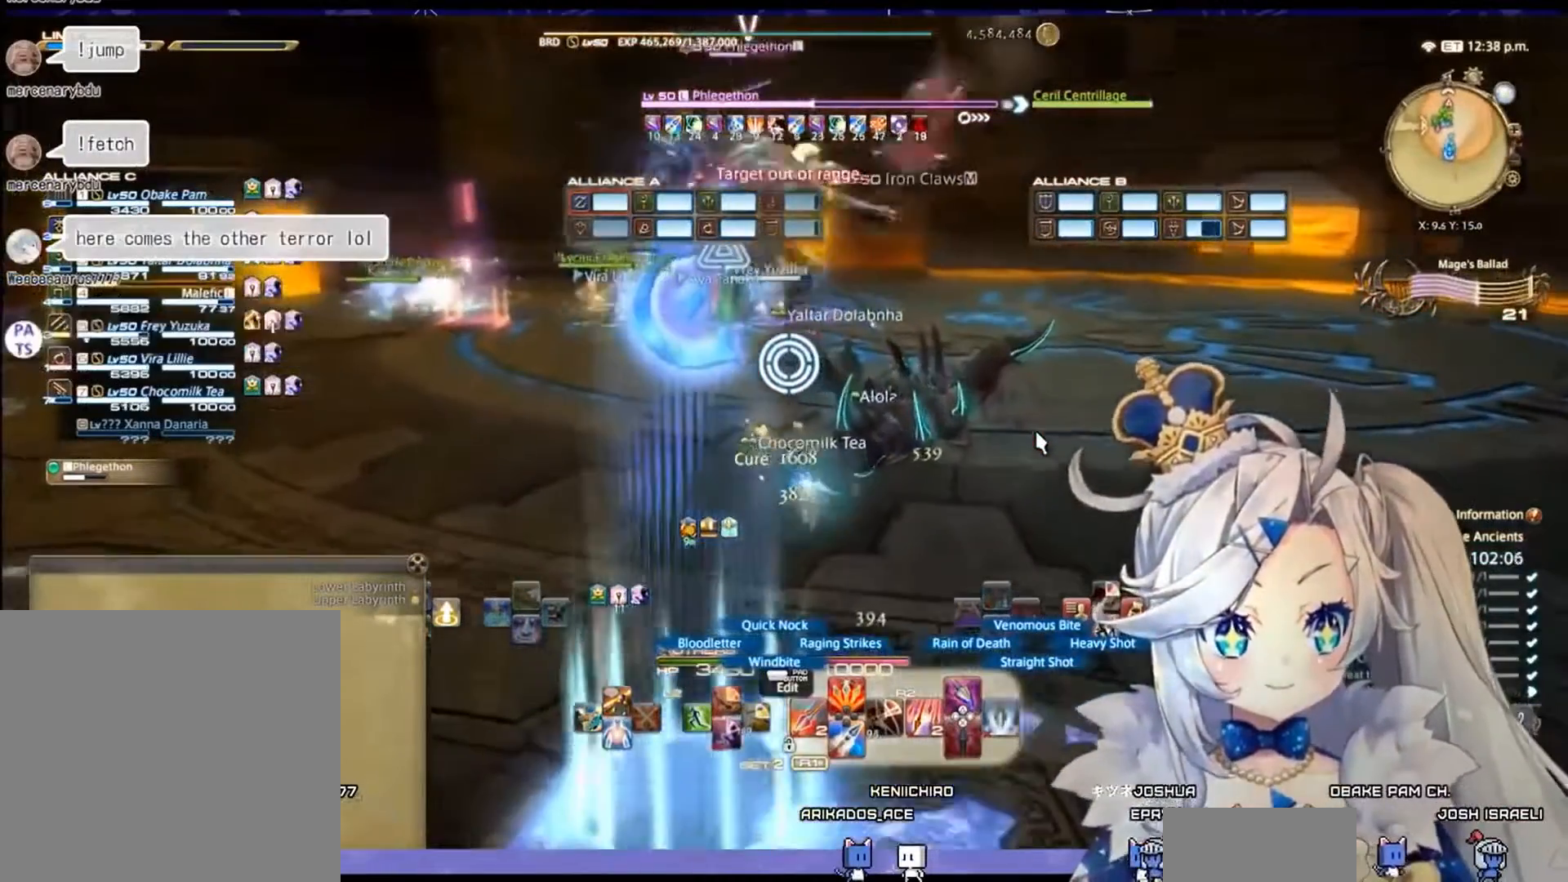
{"buttons": ["R2"], "left_stick": "up", "right_stick": "center", "events": [[67, "CIRCLE", "down"], [233, "CIRCLE", "up"]]}
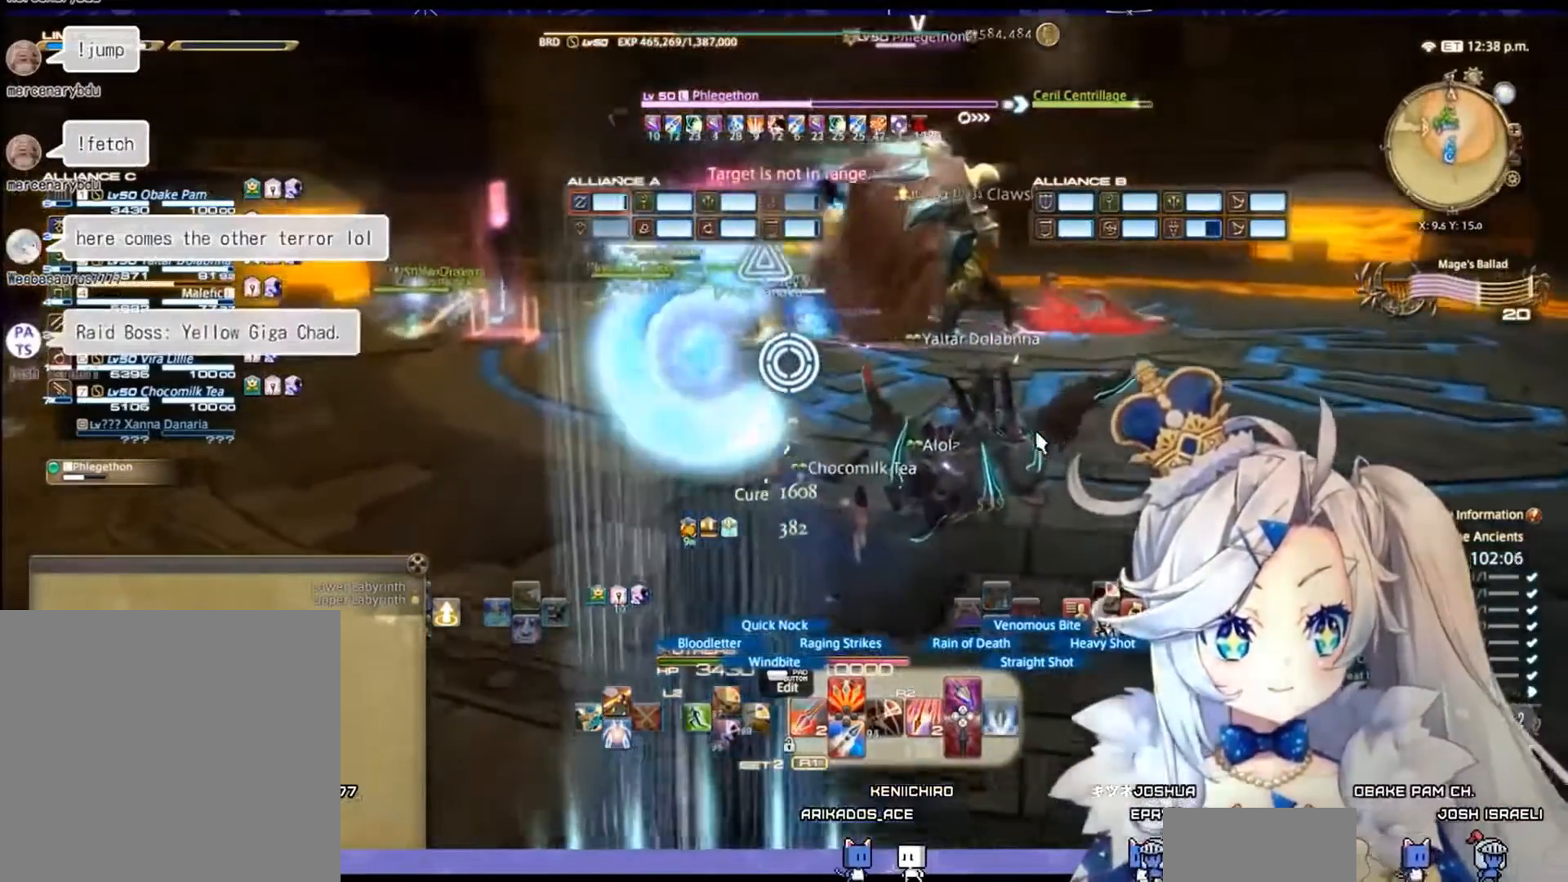
{"buttons": ["CIRCLE", "R2"], "left_stick": "up", "right_stick": "center", "events": [[200, "right_stick", "down"], [367, "right_stick", "center"], [400, "CIRCLE", "down"]]}
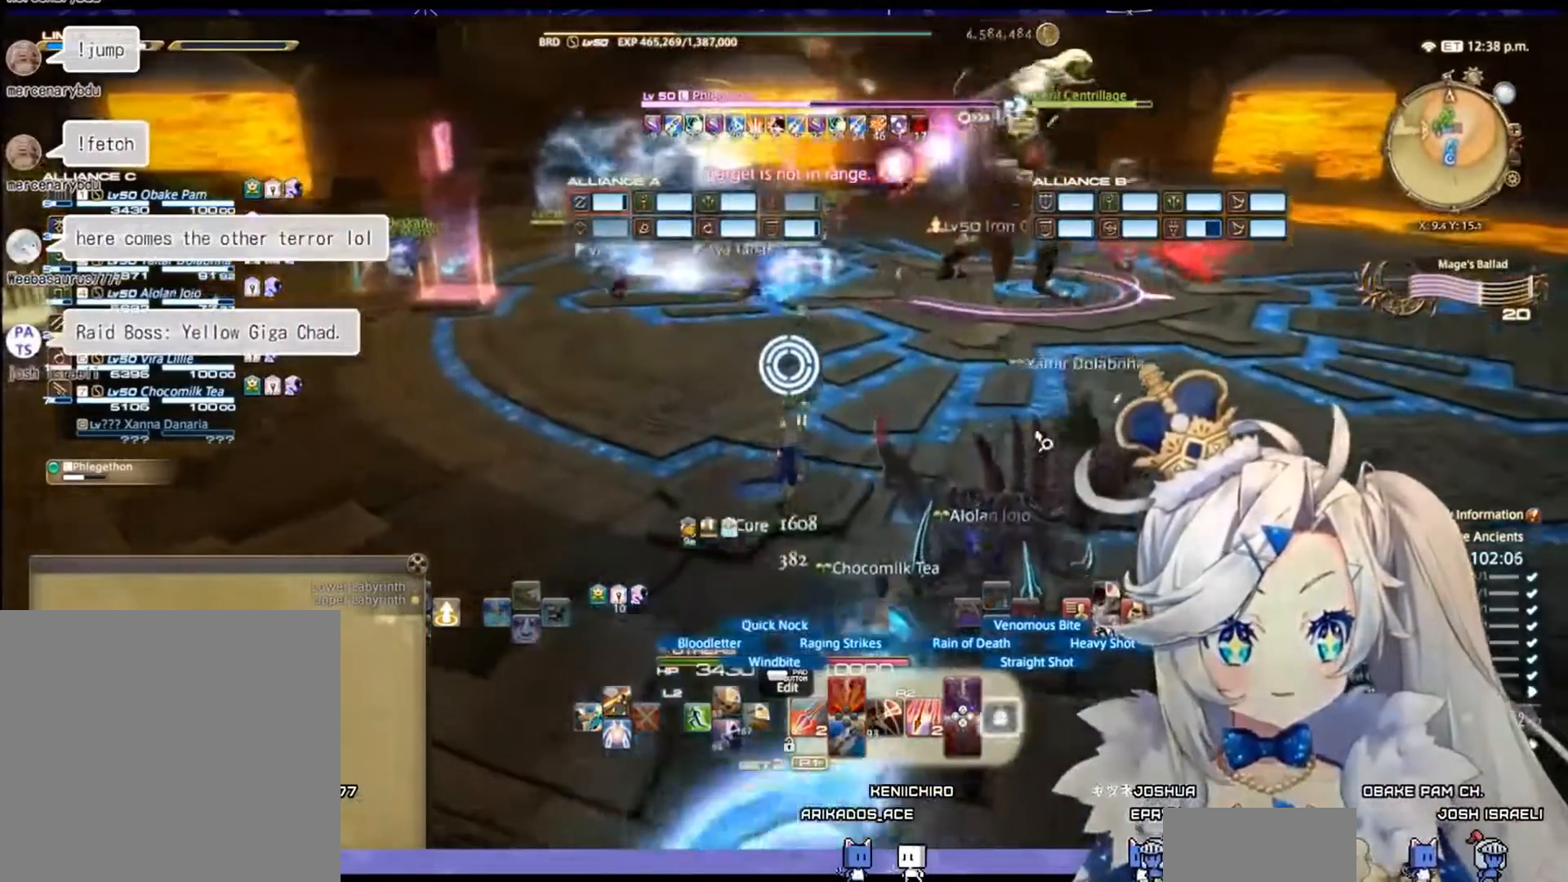
{"buttons": ["R2"], "left_stick": "right", "right_stick": "center", "events": [[67, "left_stick", "center"], [100, "CIRCLE", "up"], [300, "left_stick", "right"]]}
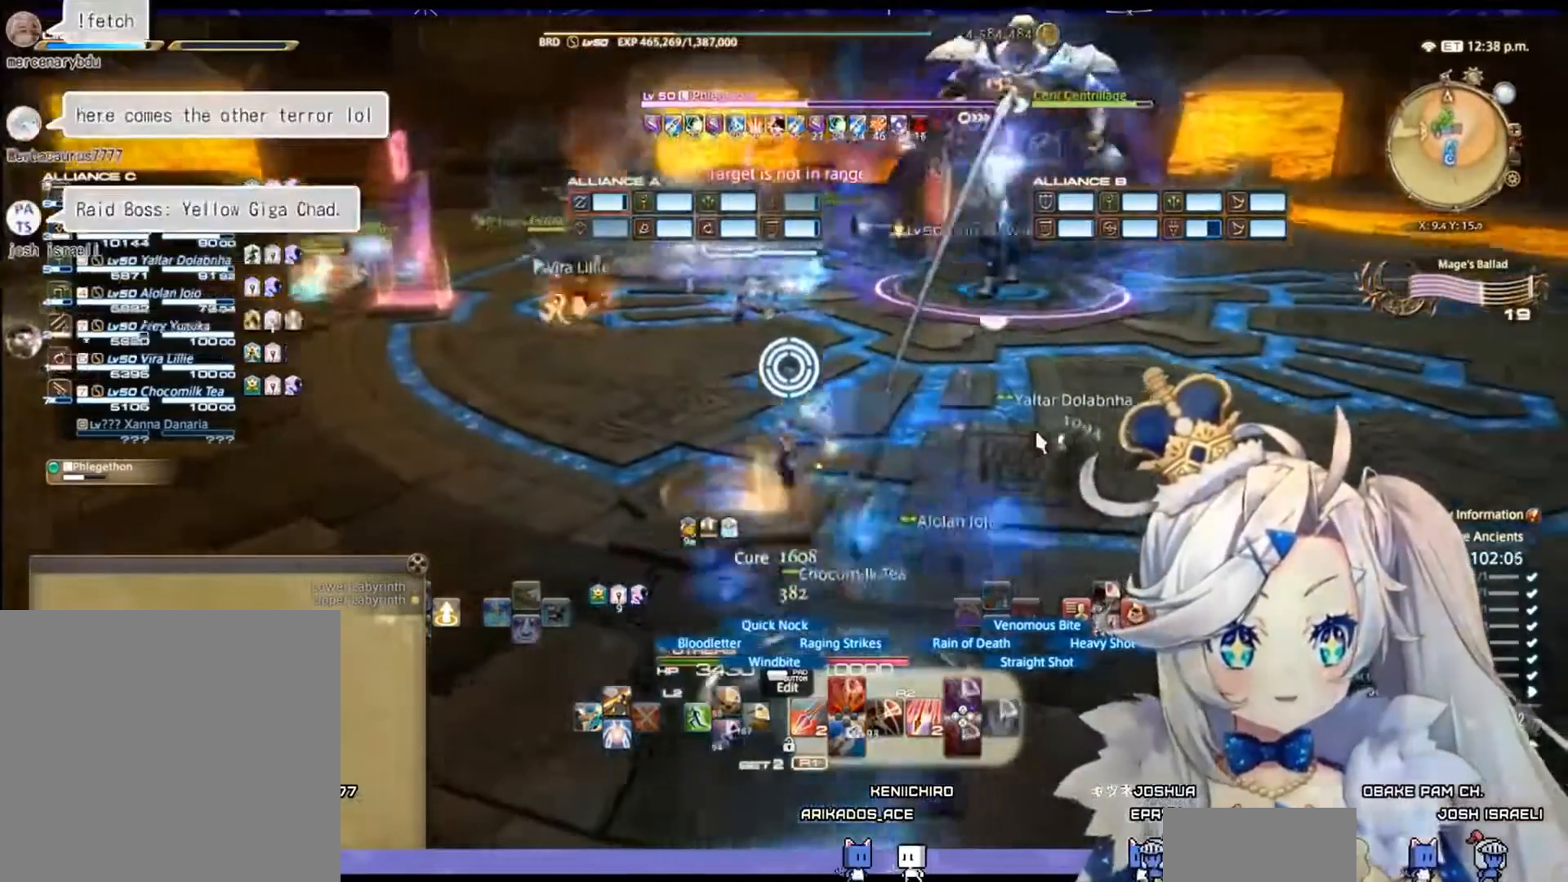
{"buttons": ["R2"], "left_stick": "up-right", "right_stick": "center", "events": [[133, "right_stick", "up-left"], [433, "left_stick", "up-right"], [433, "right_stick", "center"]]}
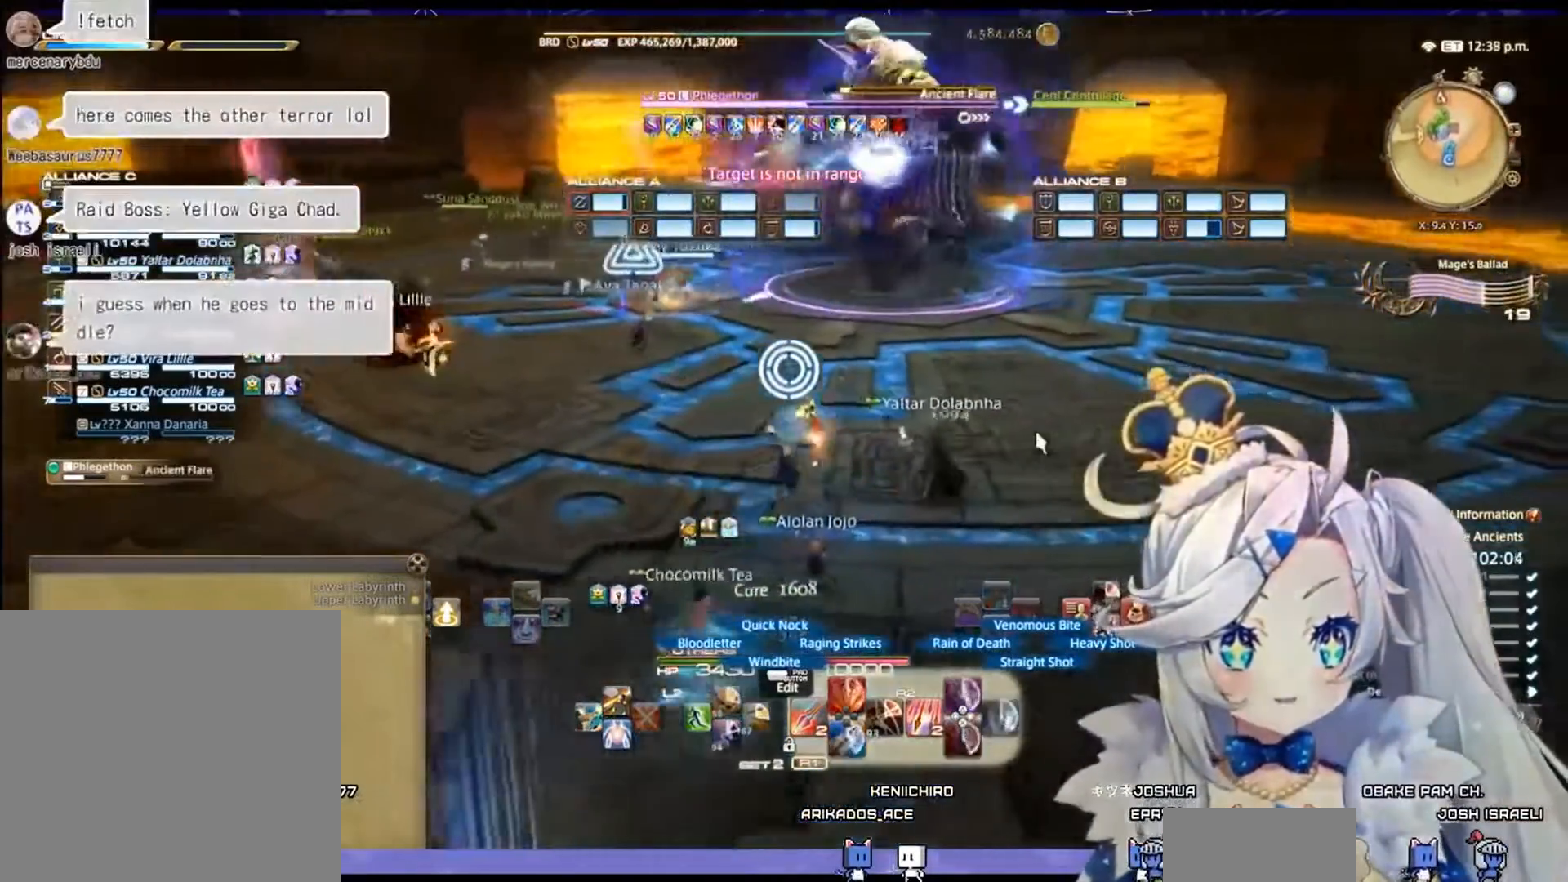
{"buttons": ["R2"], "left_stick": "center", "right_stick": "center", "events": [[133, "left_stick", "center"]]}
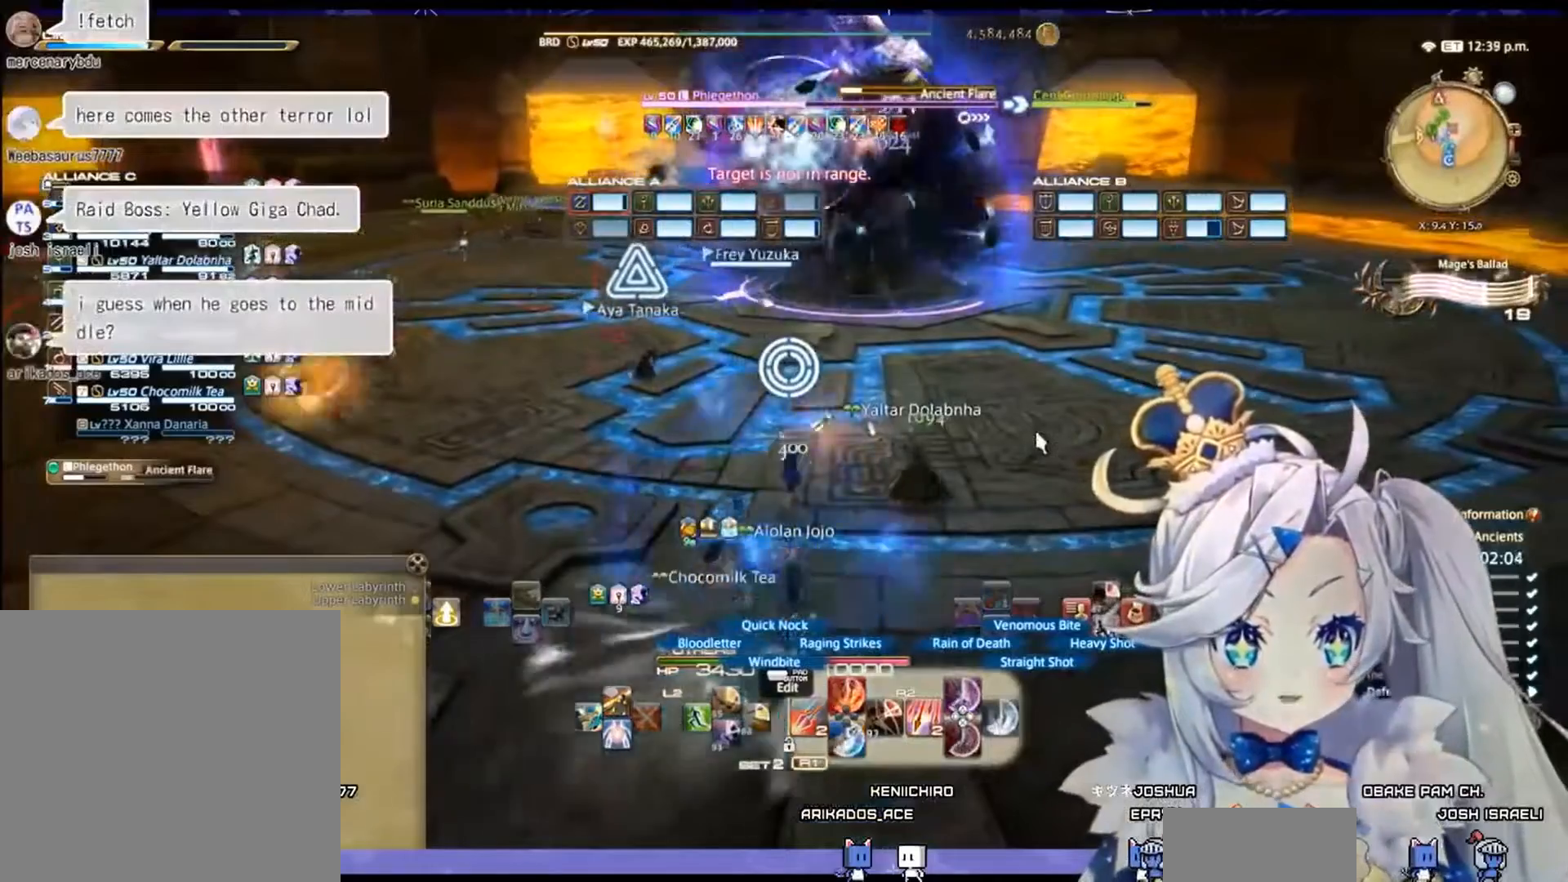
{"buttons": ["R2"], "left_stick": "down", "right_stick": "center", "events": [[67, "left_stick", "down"]]}
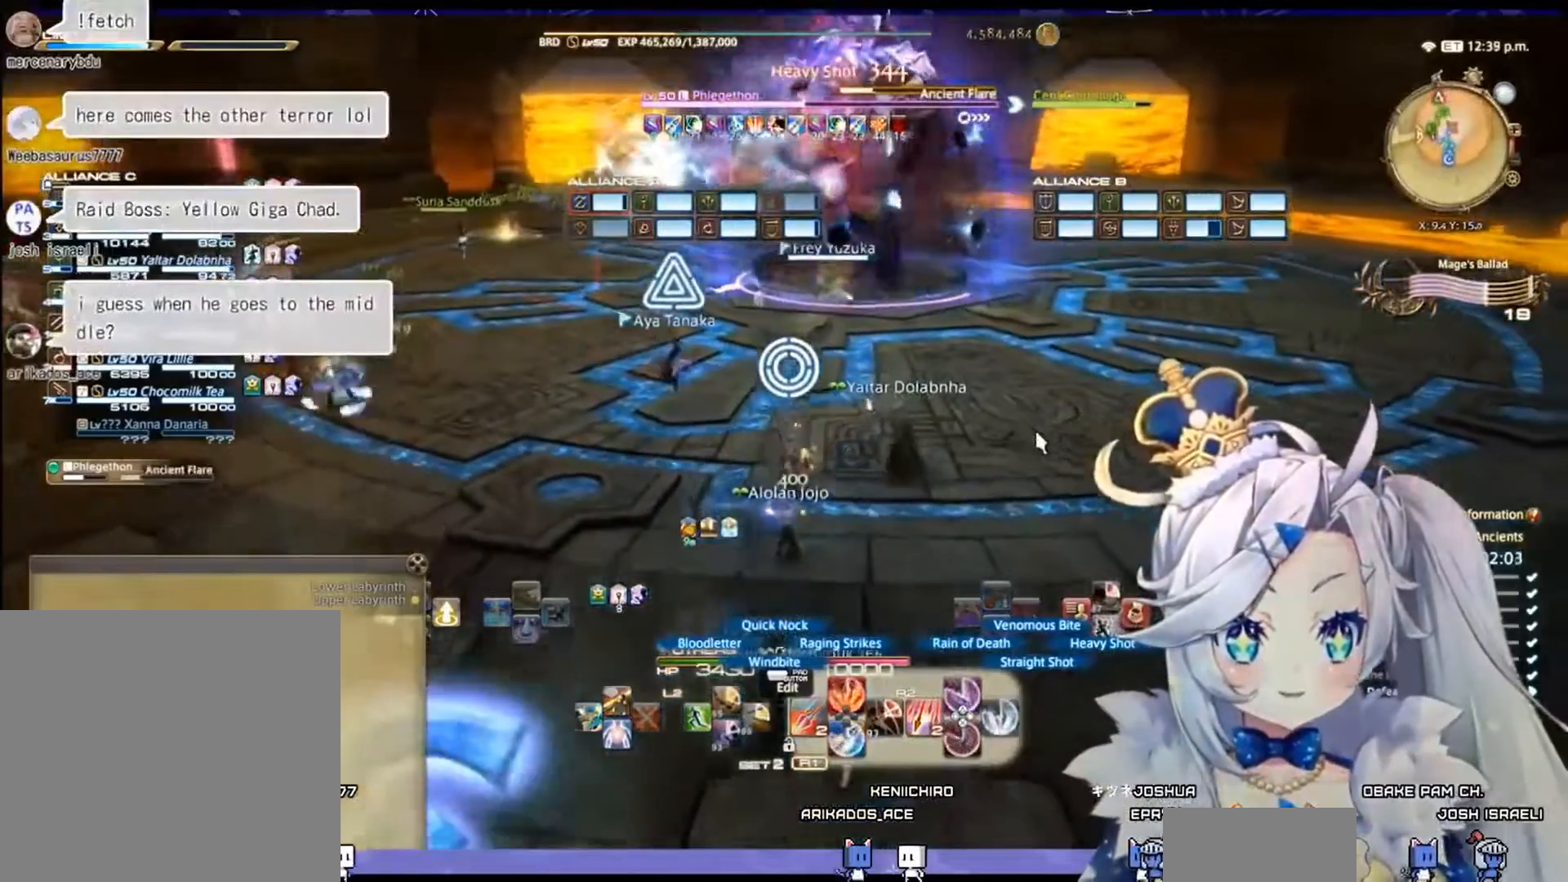
{"buttons": ["R2"], "left_stick": "down", "right_stick": "center", "events": [[67, "left_stick", "center"], [200, "DPAD_LEFT", "down"], [333, "DPAD_LEFT", "up"], [500, "left_stick", "down"]]}
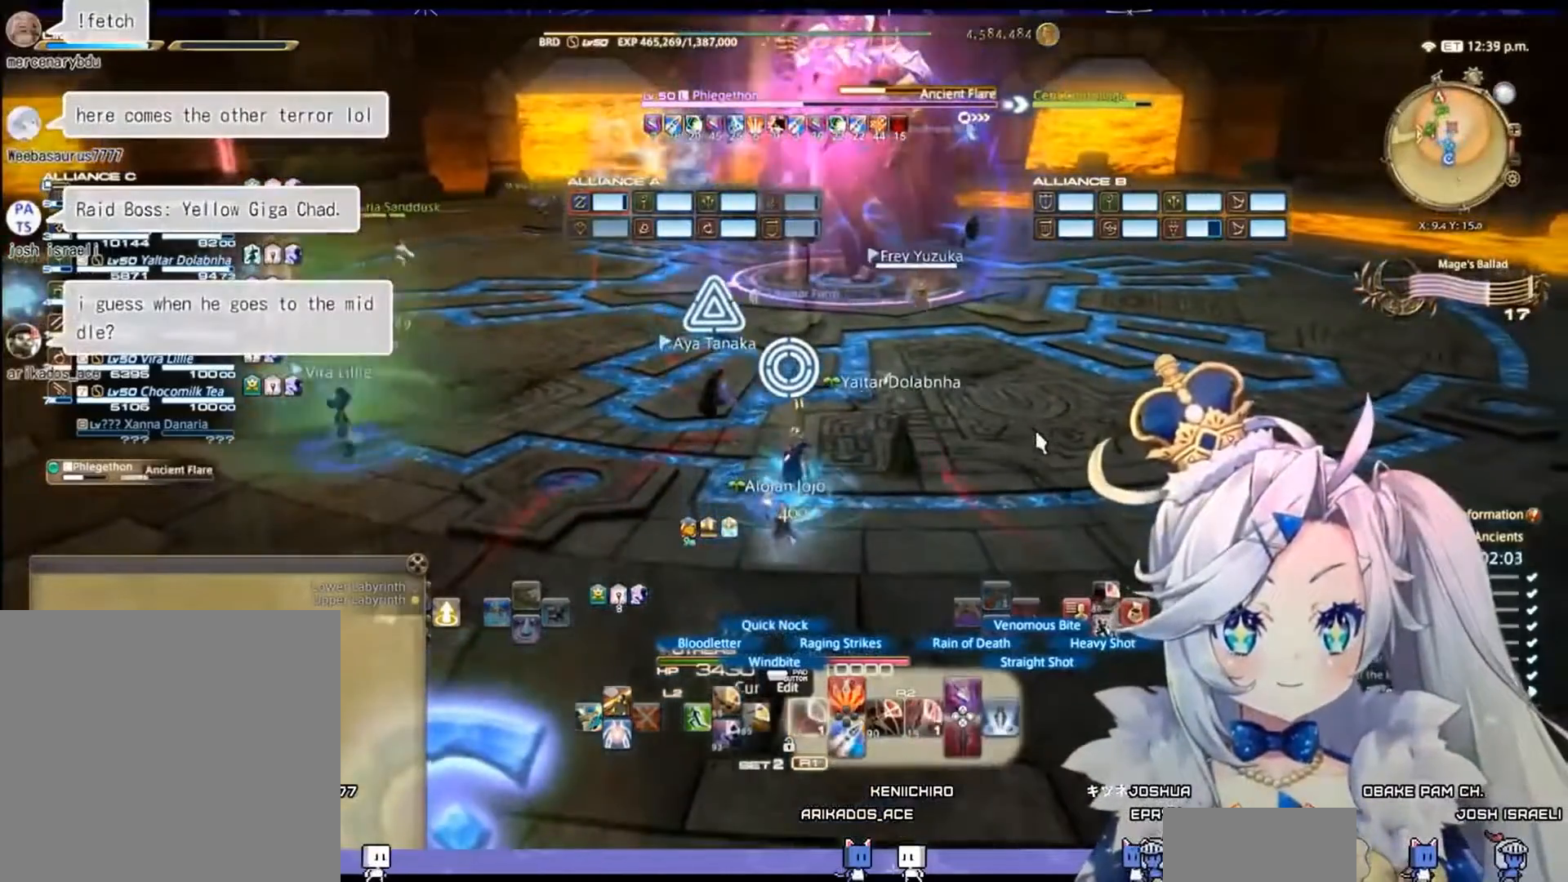
{"buttons": ["R2"], "left_stick": "down", "right_stick": "center", "events": []}
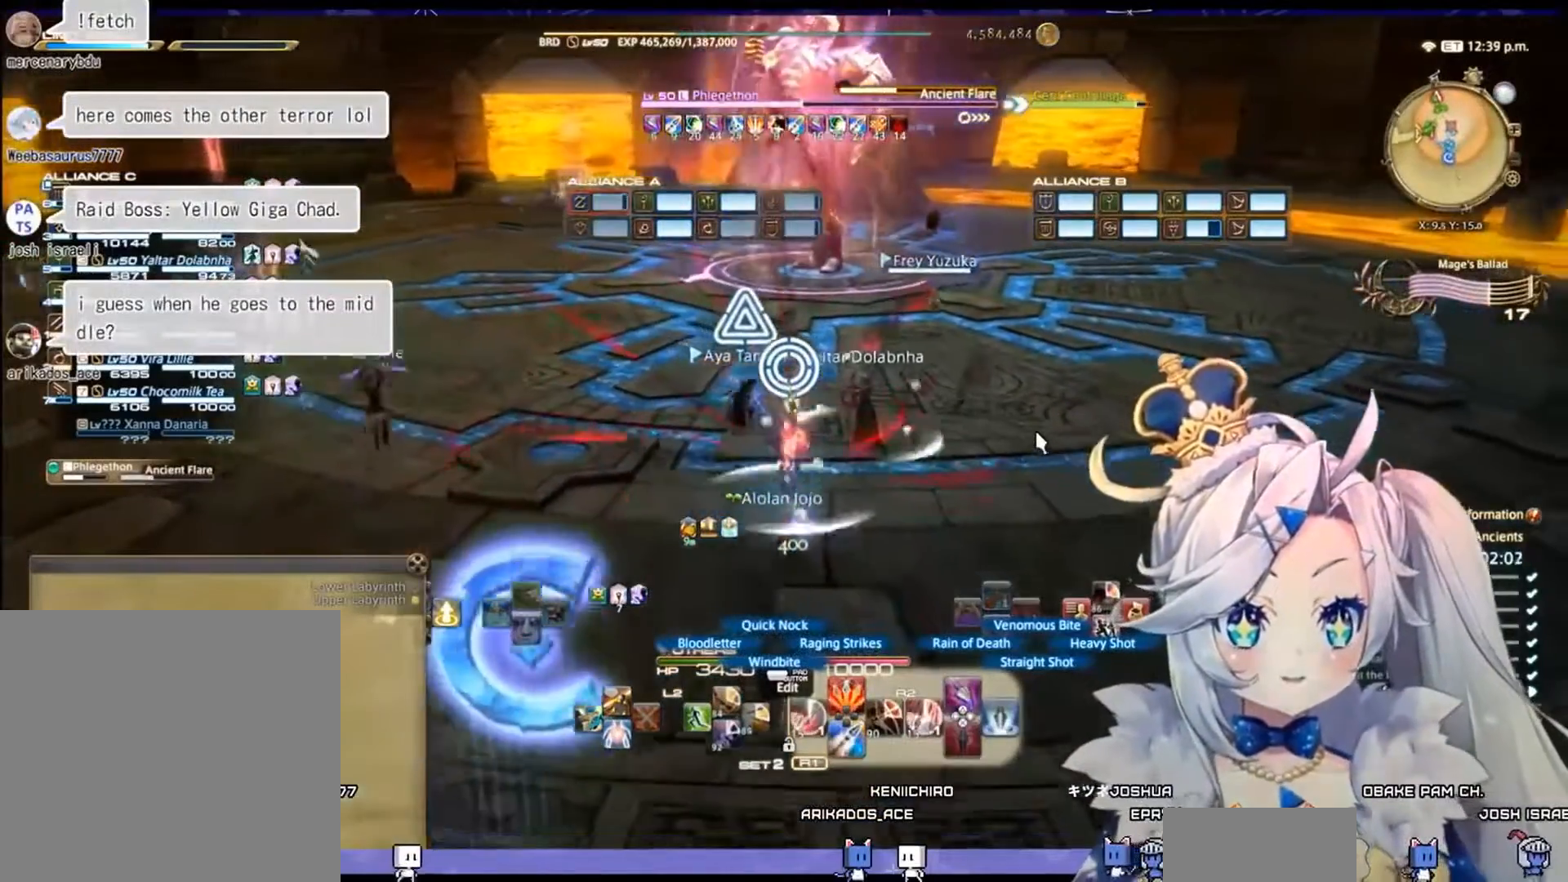
{"buttons": ["TRIANGLE", "R2"], "left_stick": "center", "right_stick": "center", "events": [[67, "left_stick", "right"], [133, "left_stick", "up-right"], [333, "left_stick", "up"], [400, "TRIANGLE", "down"], [433, "left_stick", "center"]]}
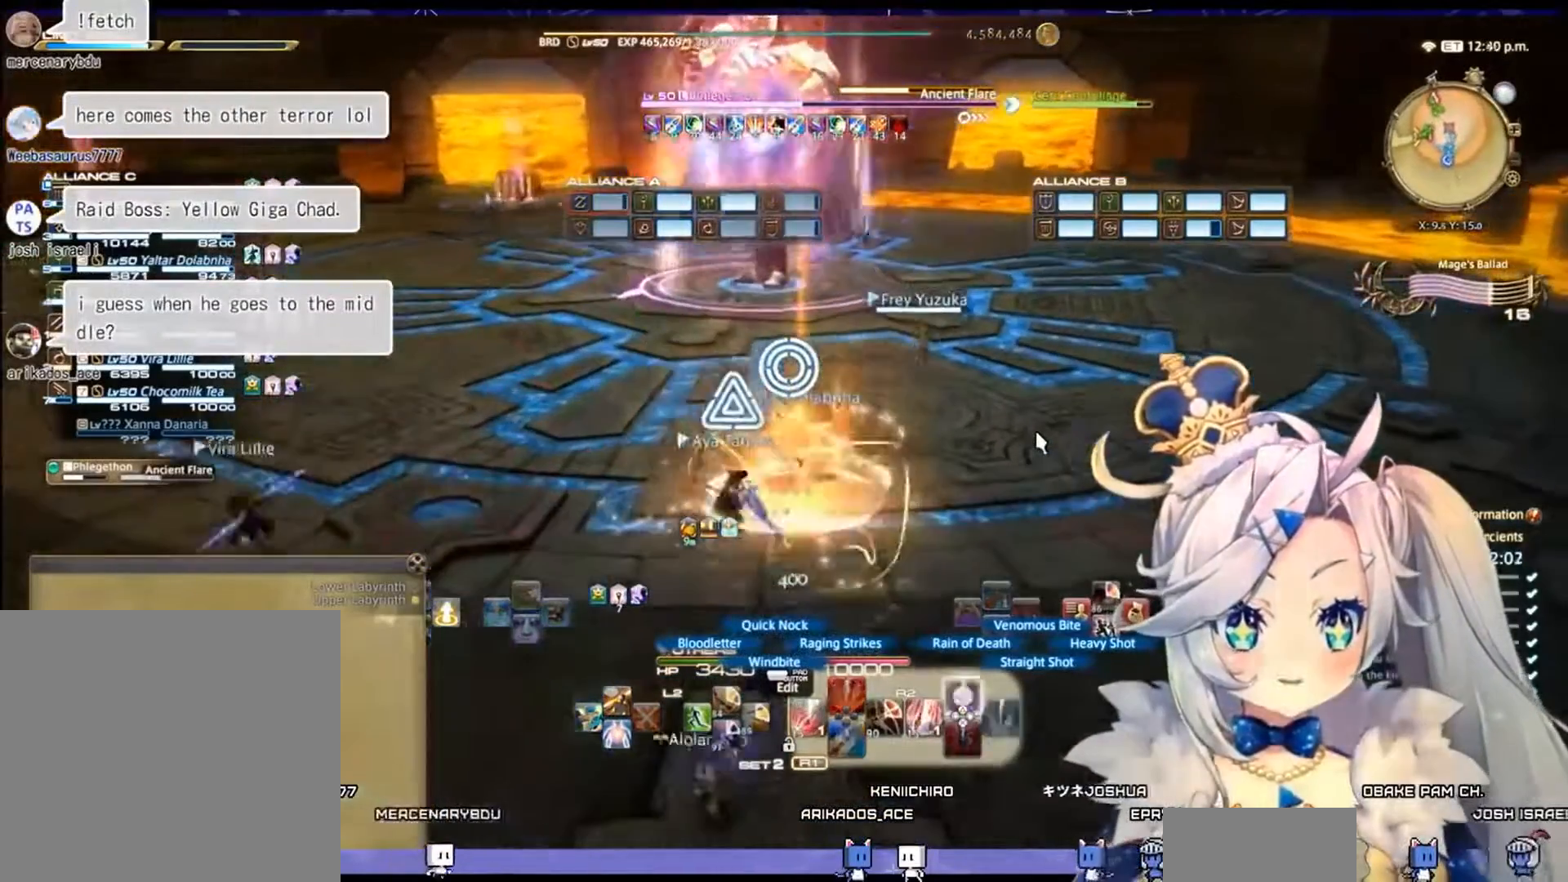
{"buttons": ["R2"], "left_stick": "down-left", "right_stick": "center", "events": [[67, "TRIANGLE", "up"], [467, "left_stick", "down-left"]]}
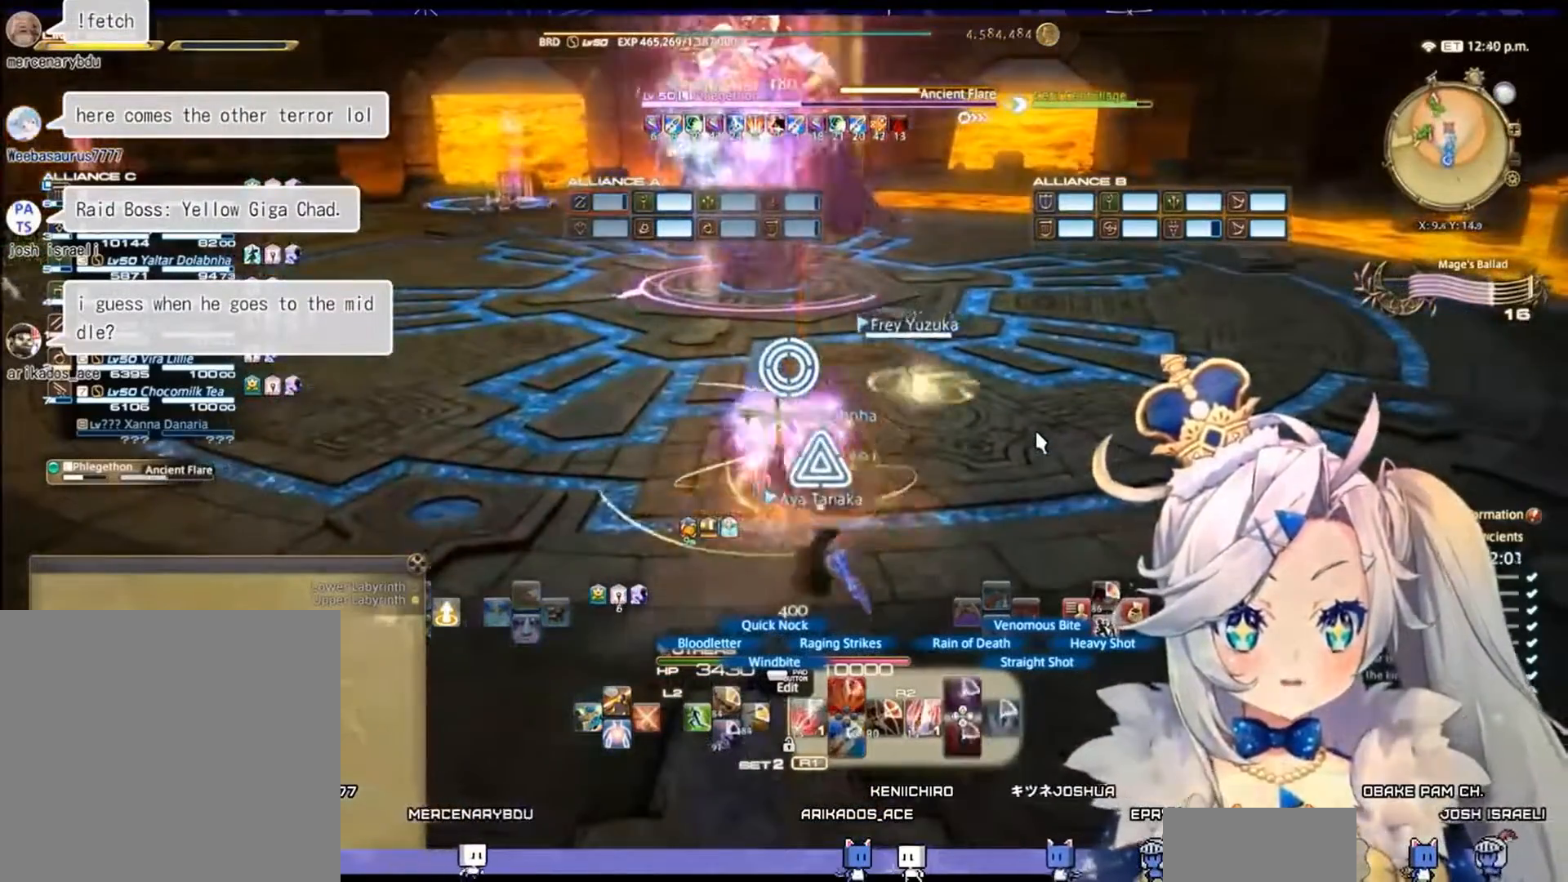
{"buttons": ["R2"], "left_stick": "down-left", "right_stick": "center", "events": []}
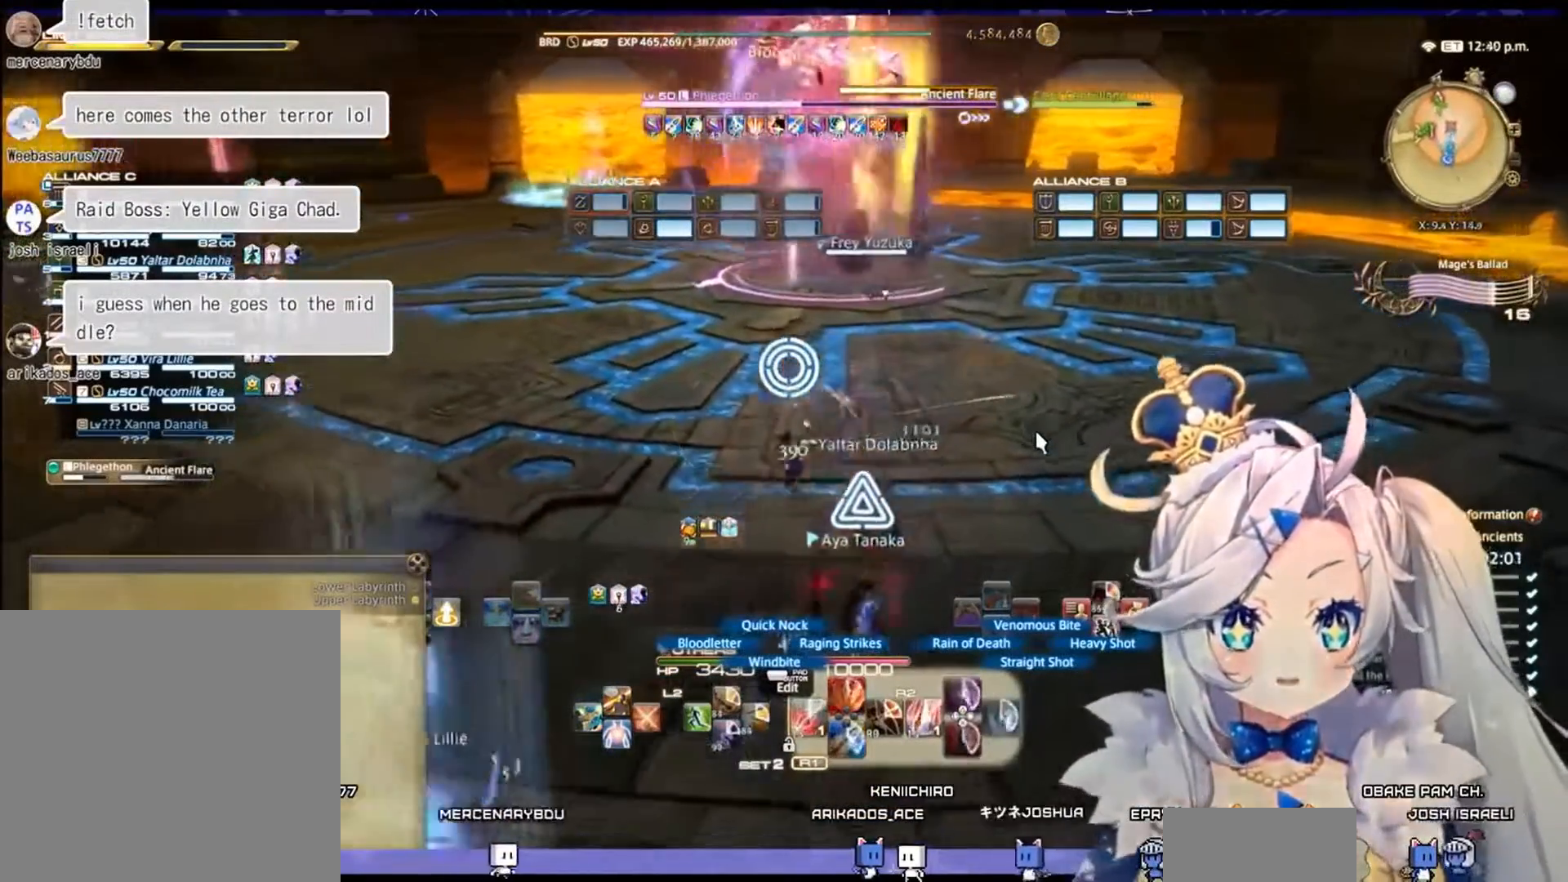
{"buttons": ["R2"], "left_stick": "down-left", "right_stick": "center", "events": []}
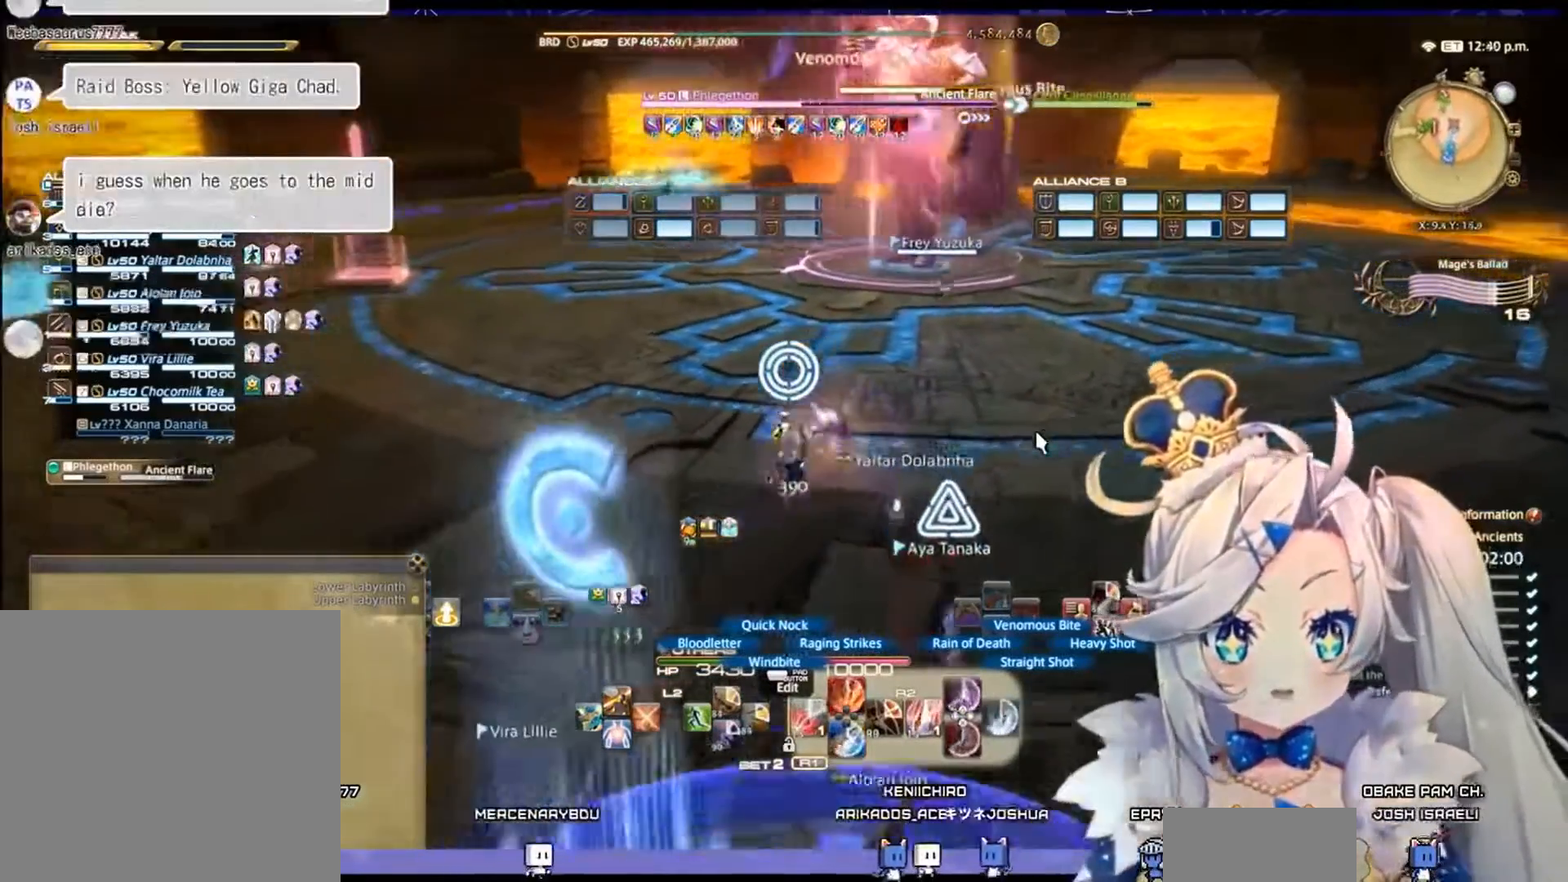
{"buttons": ["R2"], "left_stick": "down-left", "right_stick": "center", "events": []}
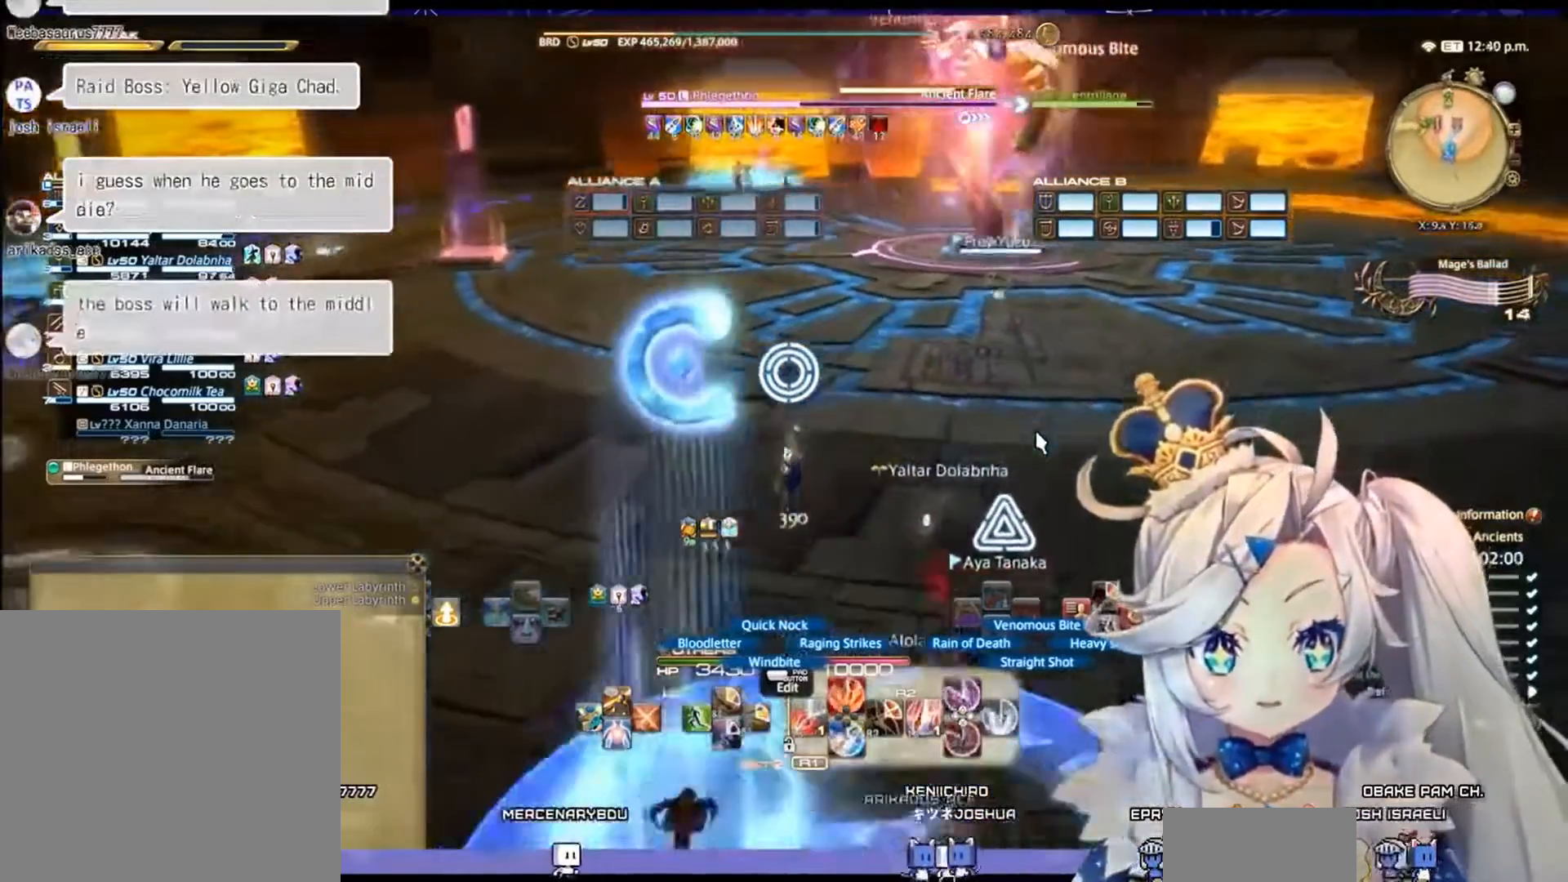
{"buttons": ["R2"], "left_stick": "down-left", "right_stick": "center", "events": []}
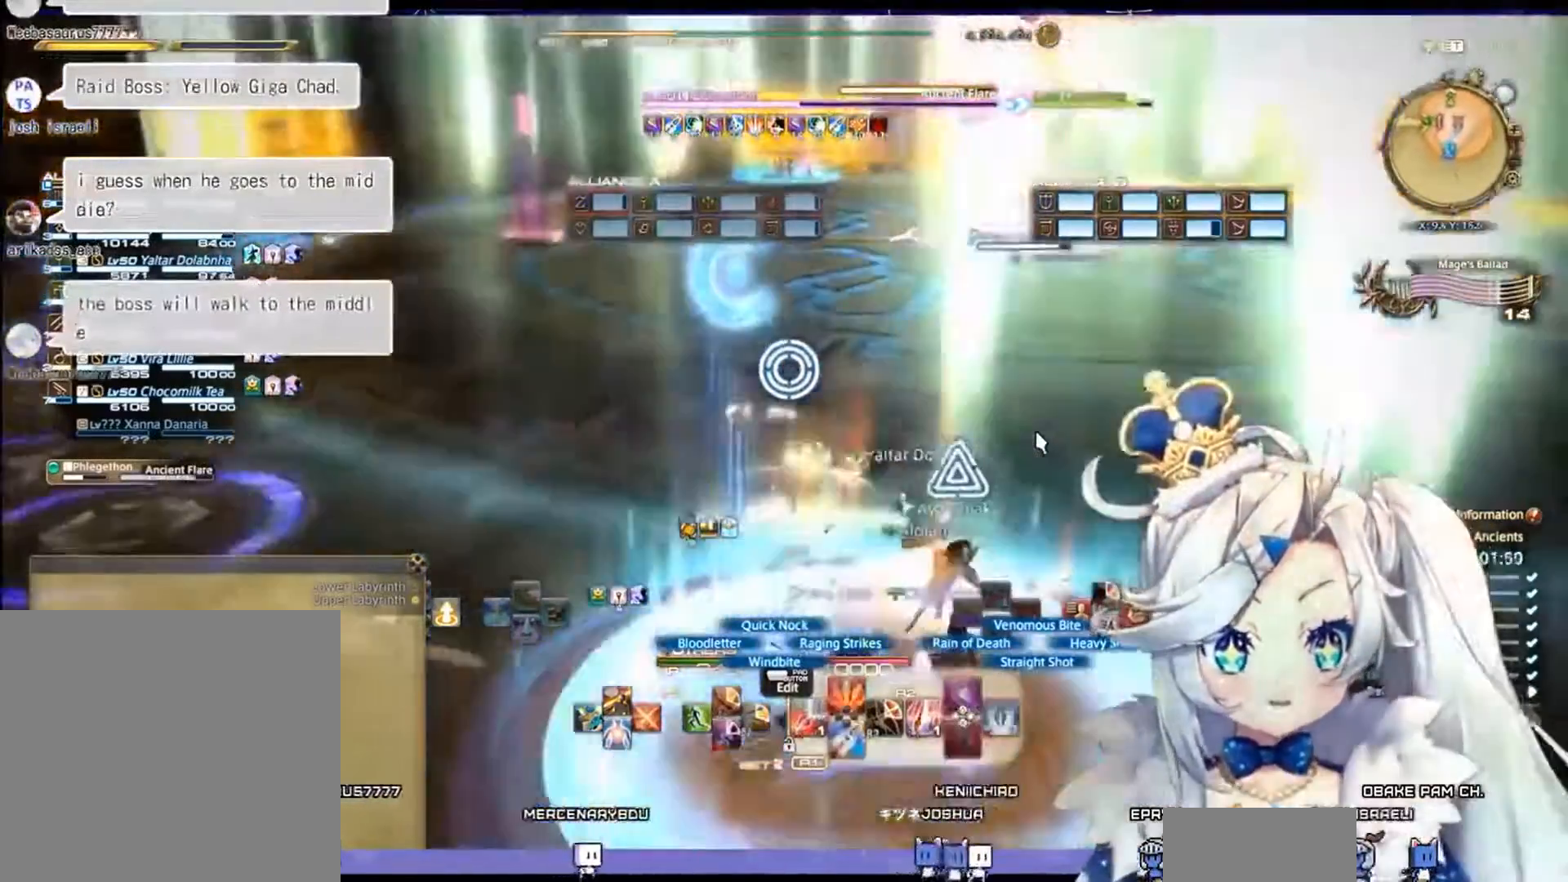
{"buttons": ["R2"], "left_stick": "down", "right_stick": "center", "events": [[367, "left_stick", "down"]]}
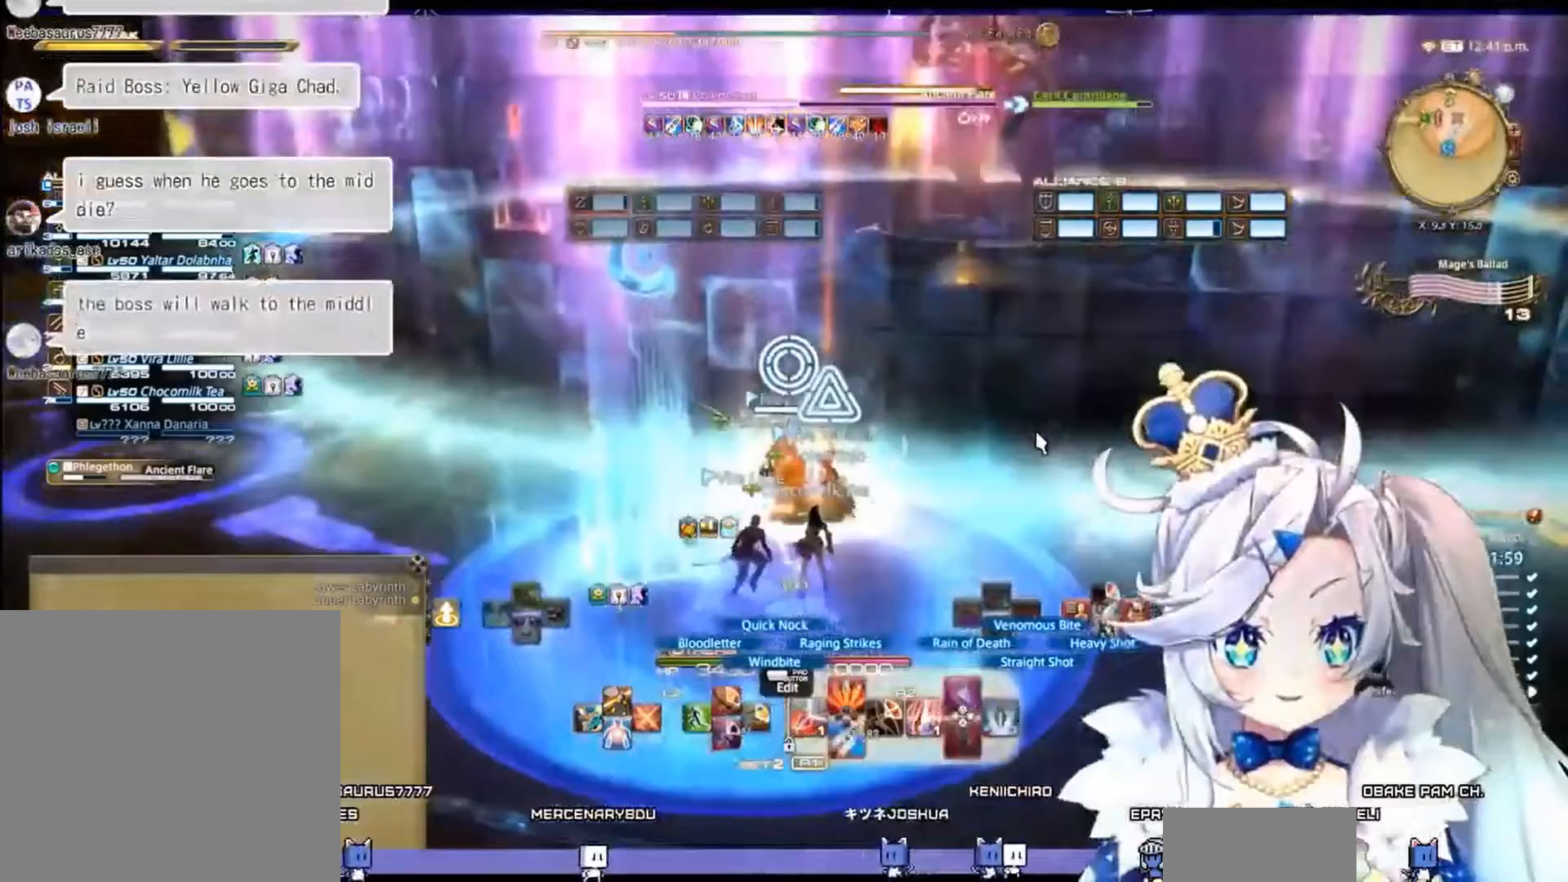
{"buttons": ["R2"], "left_stick": "down", "right_stick": "center", "events": []}
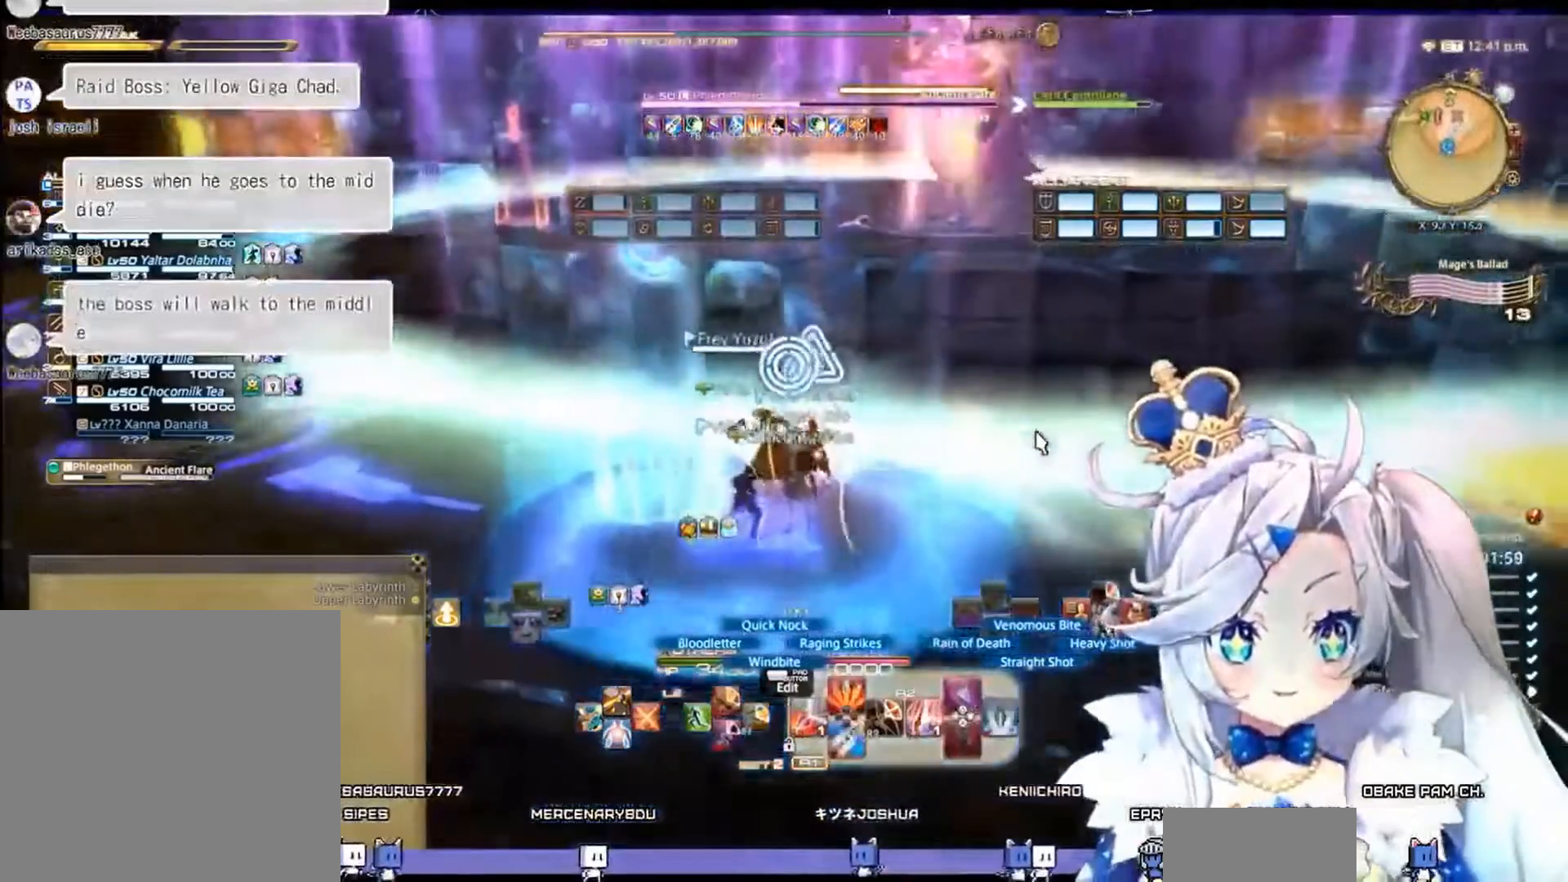
{"buttons": [], "left_stick": "center", "right_stick": "center", "events": [[267, "R2", "up"], [367, "left_stick", "center"]]}
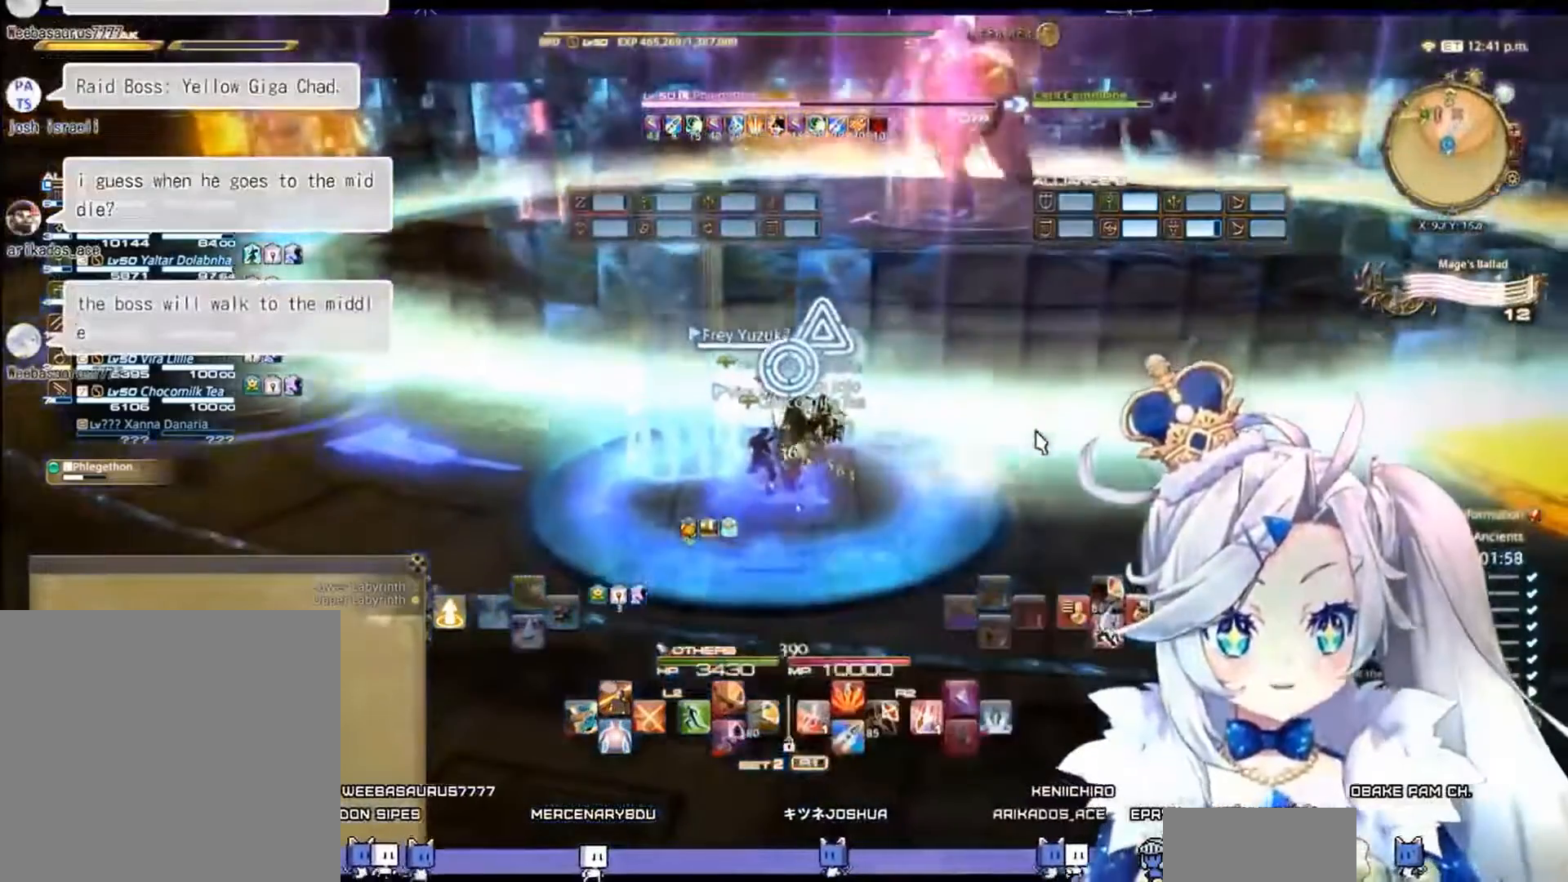
{"buttons": [], "left_stick": "center", "right_stick": "center", "events": [[100, "left_stick", "up"], [467, "left_stick", "center"]]}
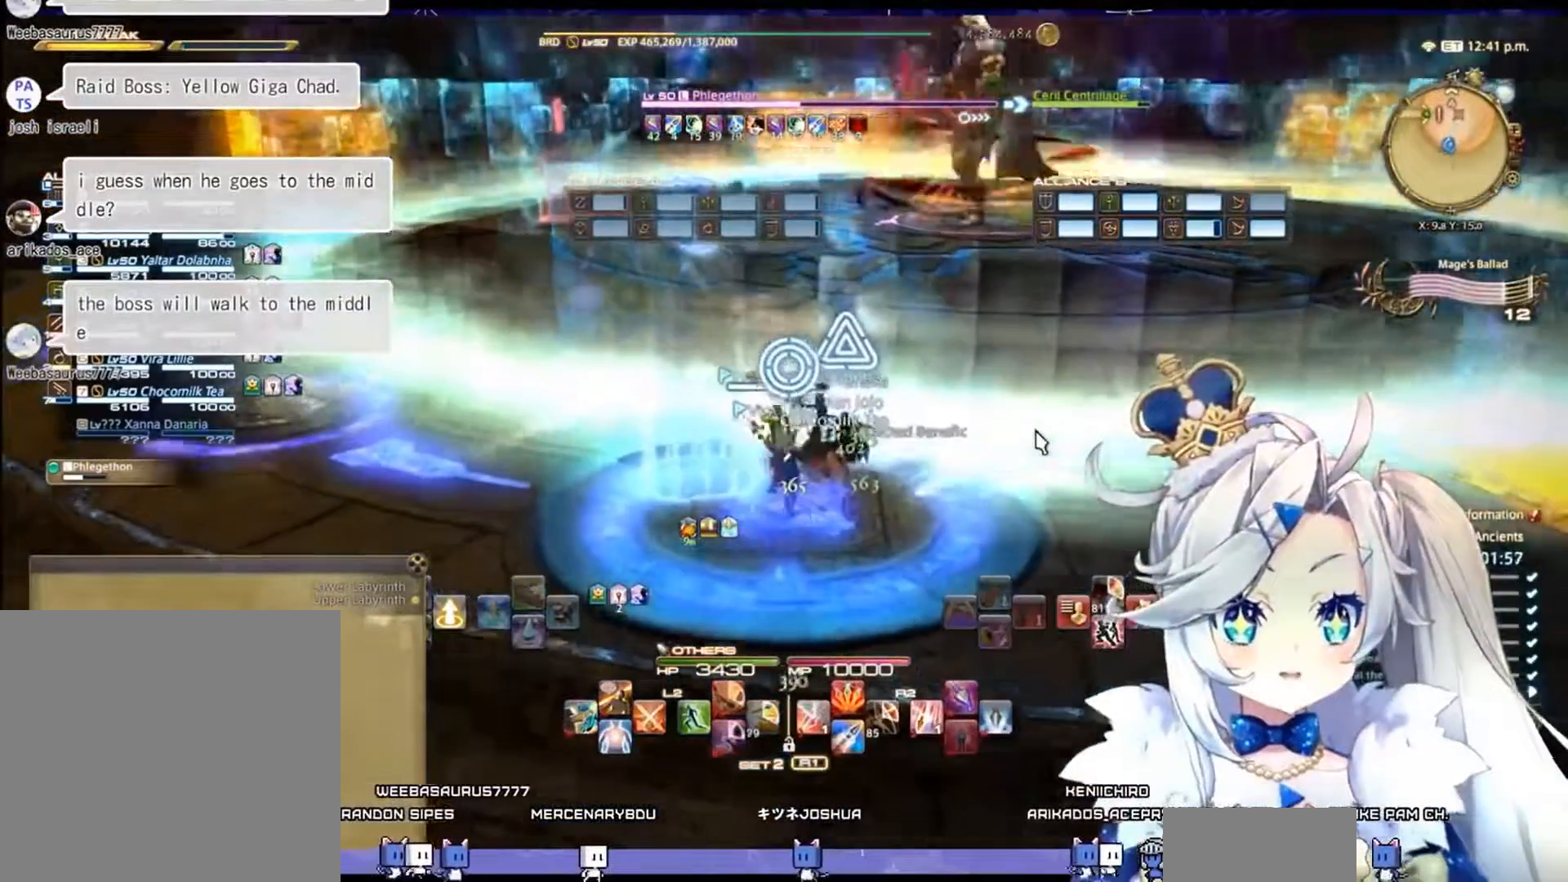
{"buttons": [], "left_stick": "center", "right_stick": "right", "events": [[100, "right_stick", "right"], [233, "right_stick", "center"], [467, "right_stick", "right"]]}
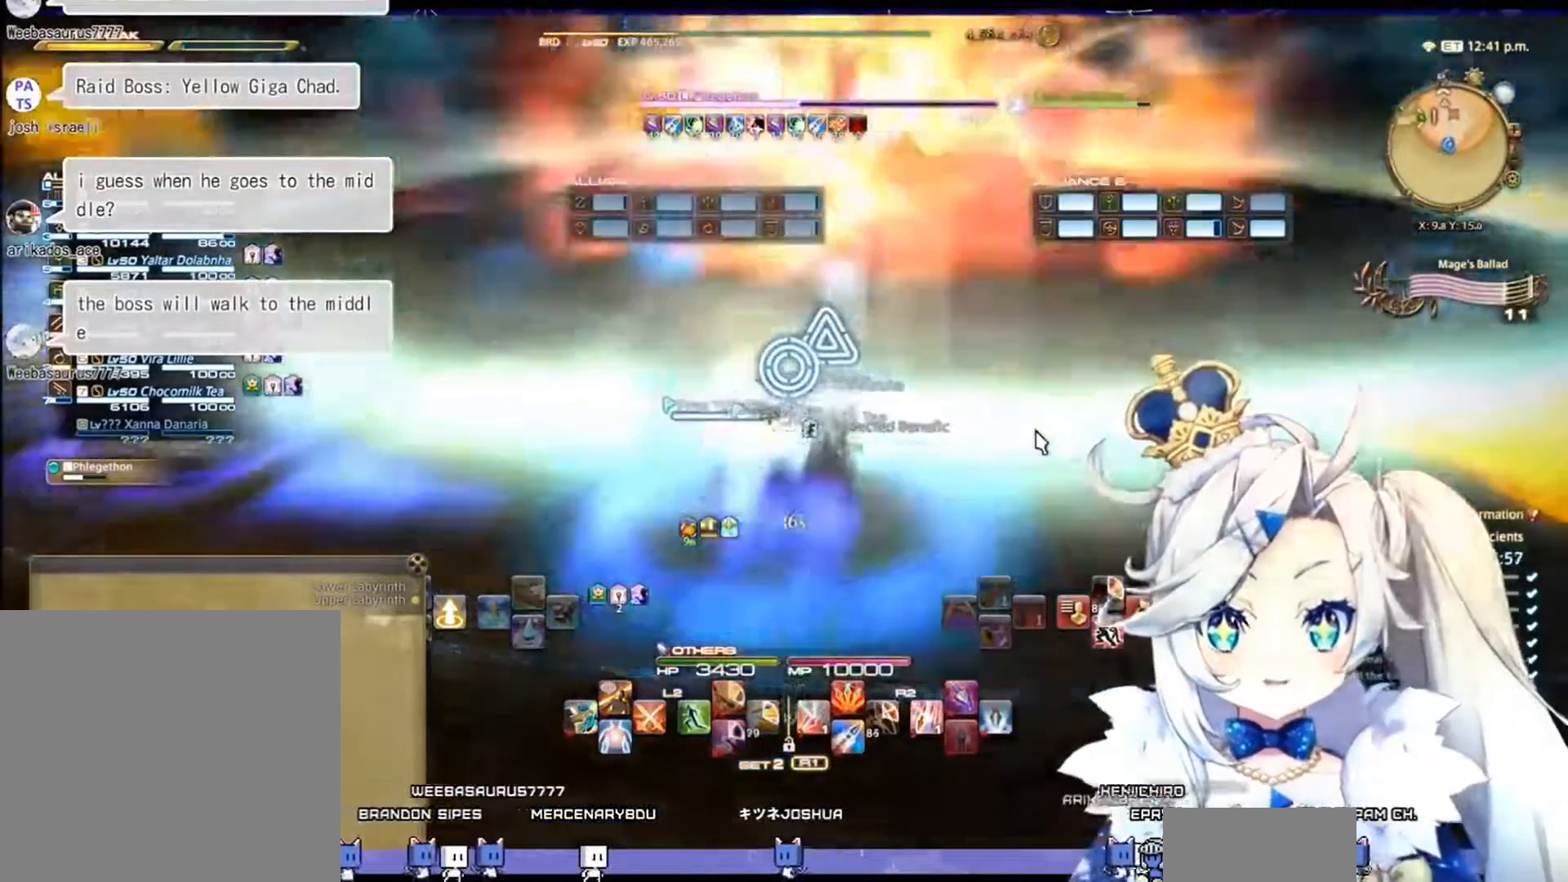
{"buttons": [], "left_stick": "center", "right_stick": "center", "events": [[167, "right_stick", "center"]]}
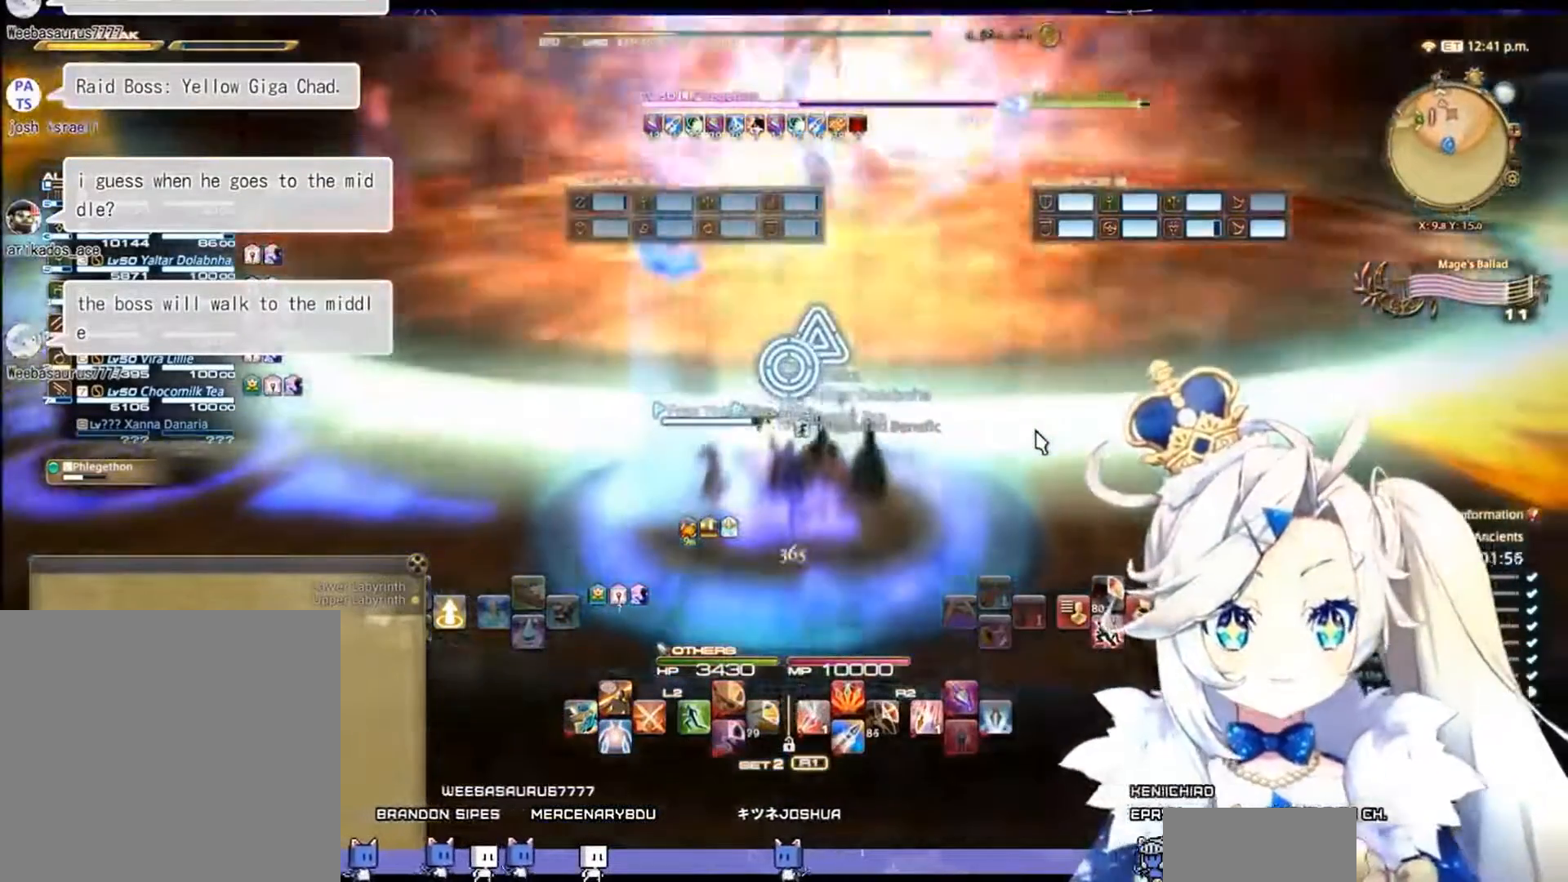
{"buttons": [], "left_stick": "center", "right_stick": "center", "events": []}
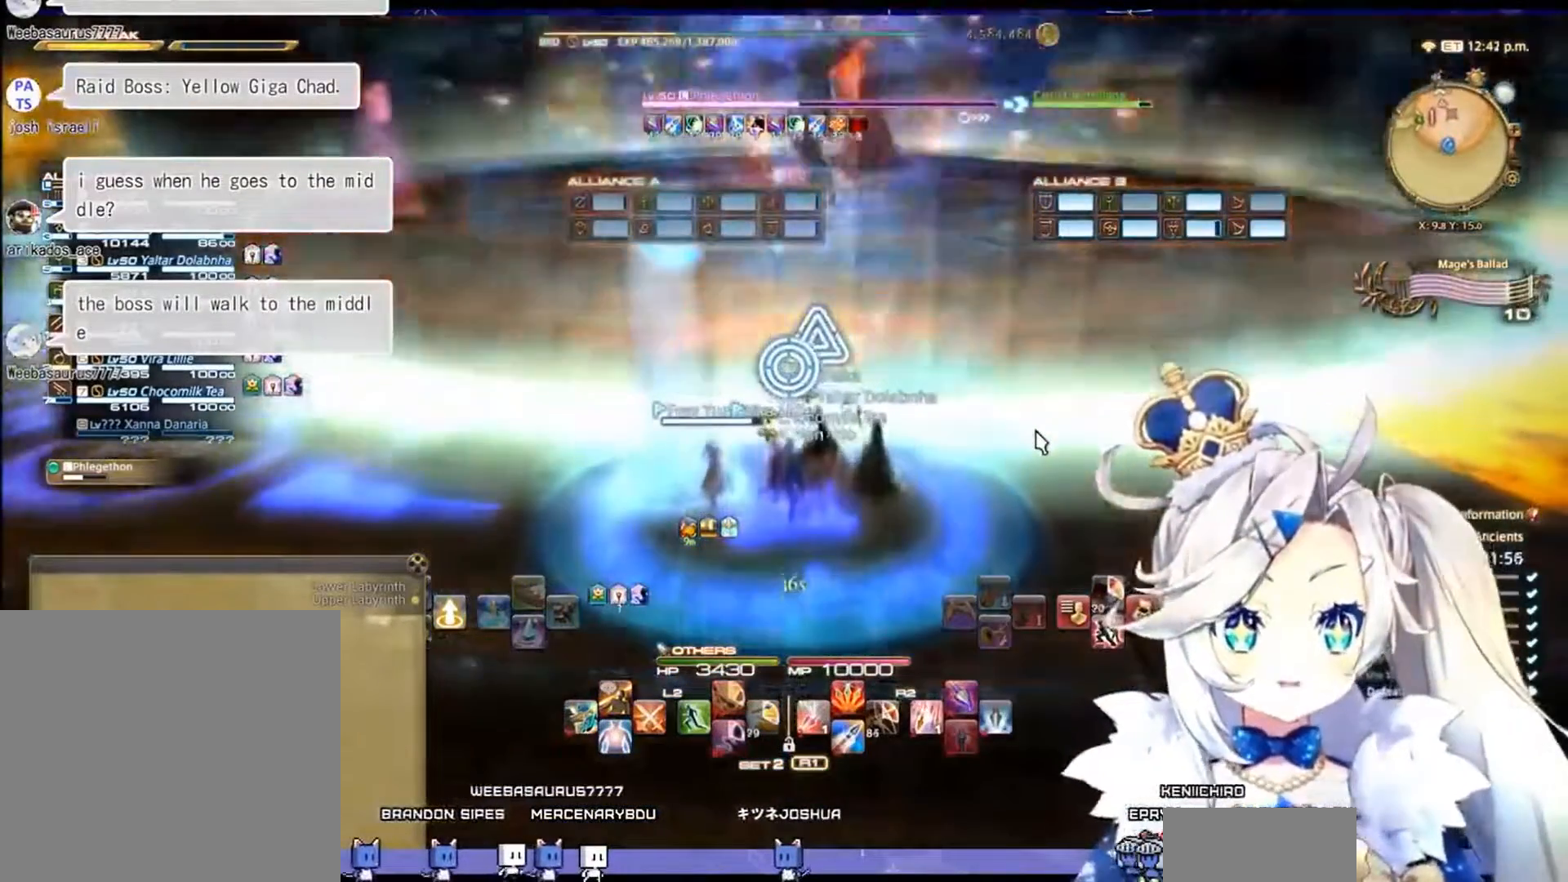
{"buttons": [], "left_stick": "center", "right_stick": "center", "events": []}